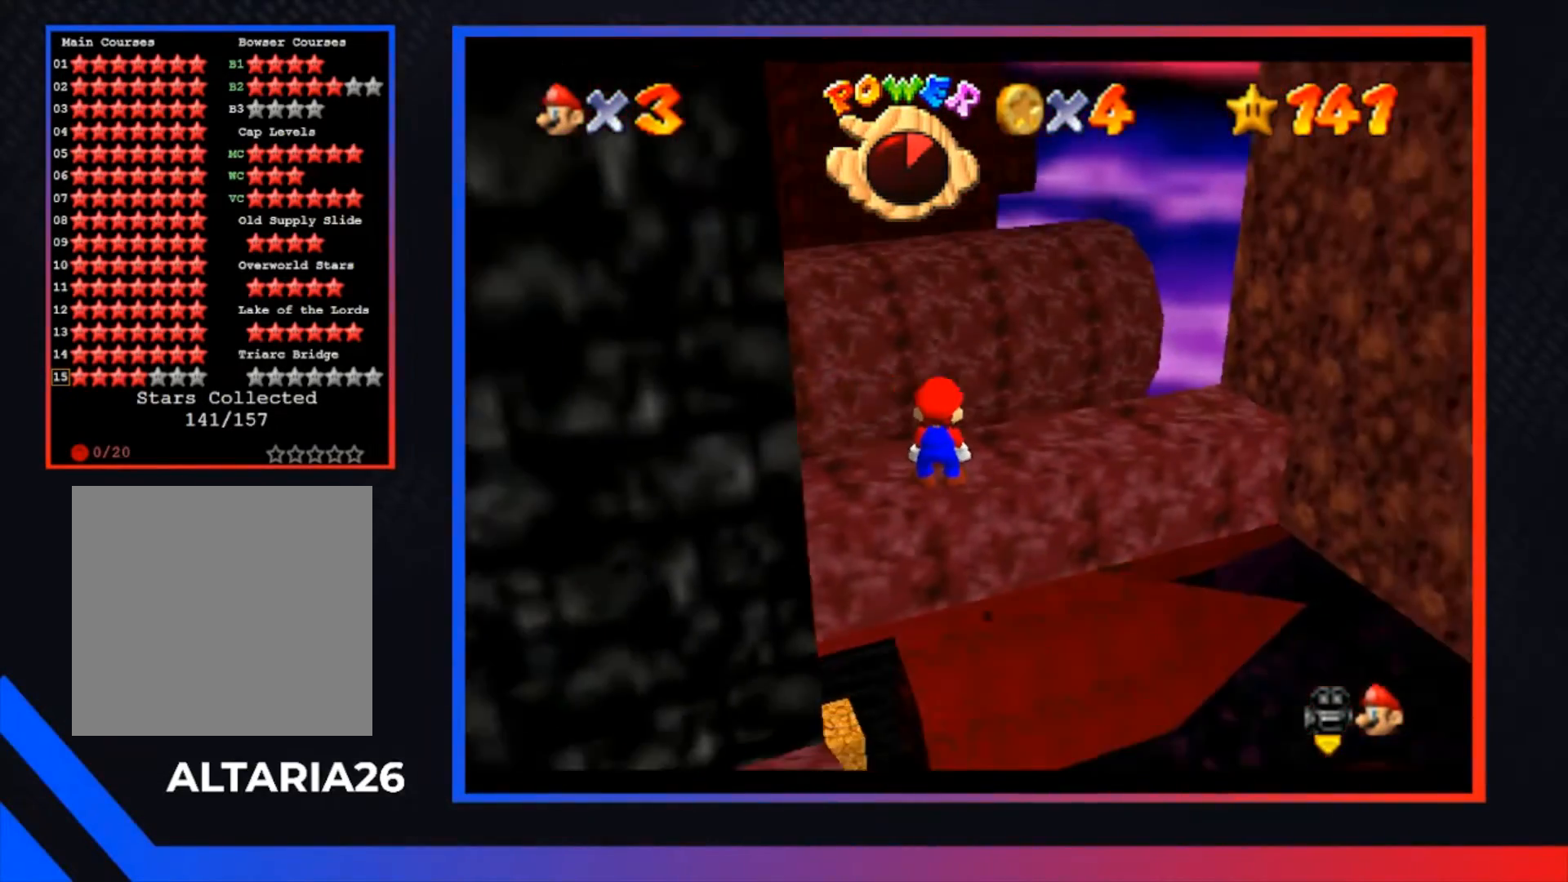
Gameplay with a controller (Xbox layout); each line is a JSON object with the inputs held at the frame after it. "events" lists button and stick changes between this image and that frame as [ms after this image, input, new state], when the widget could be followed in between.
{"buttons": [], "left_stick": "center", "right_stick": "center", "events": [[100, "R1", "up"], [267, "R1", "down"], [367, "R1", "up"]]}
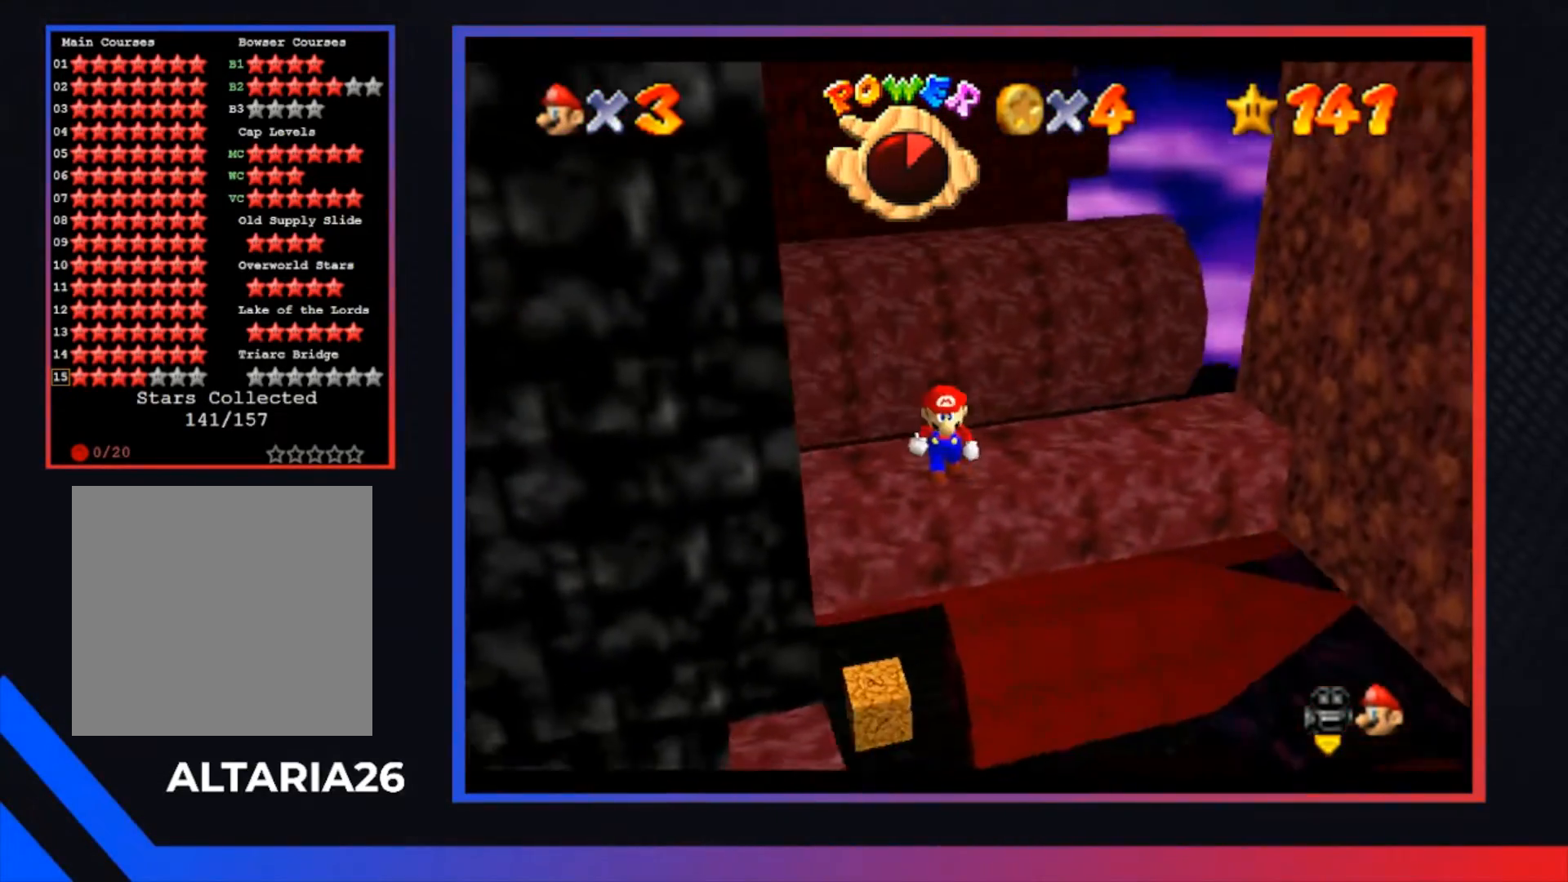
{"buttons": [], "left_stick": "center", "right_stick": "center", "events": []}
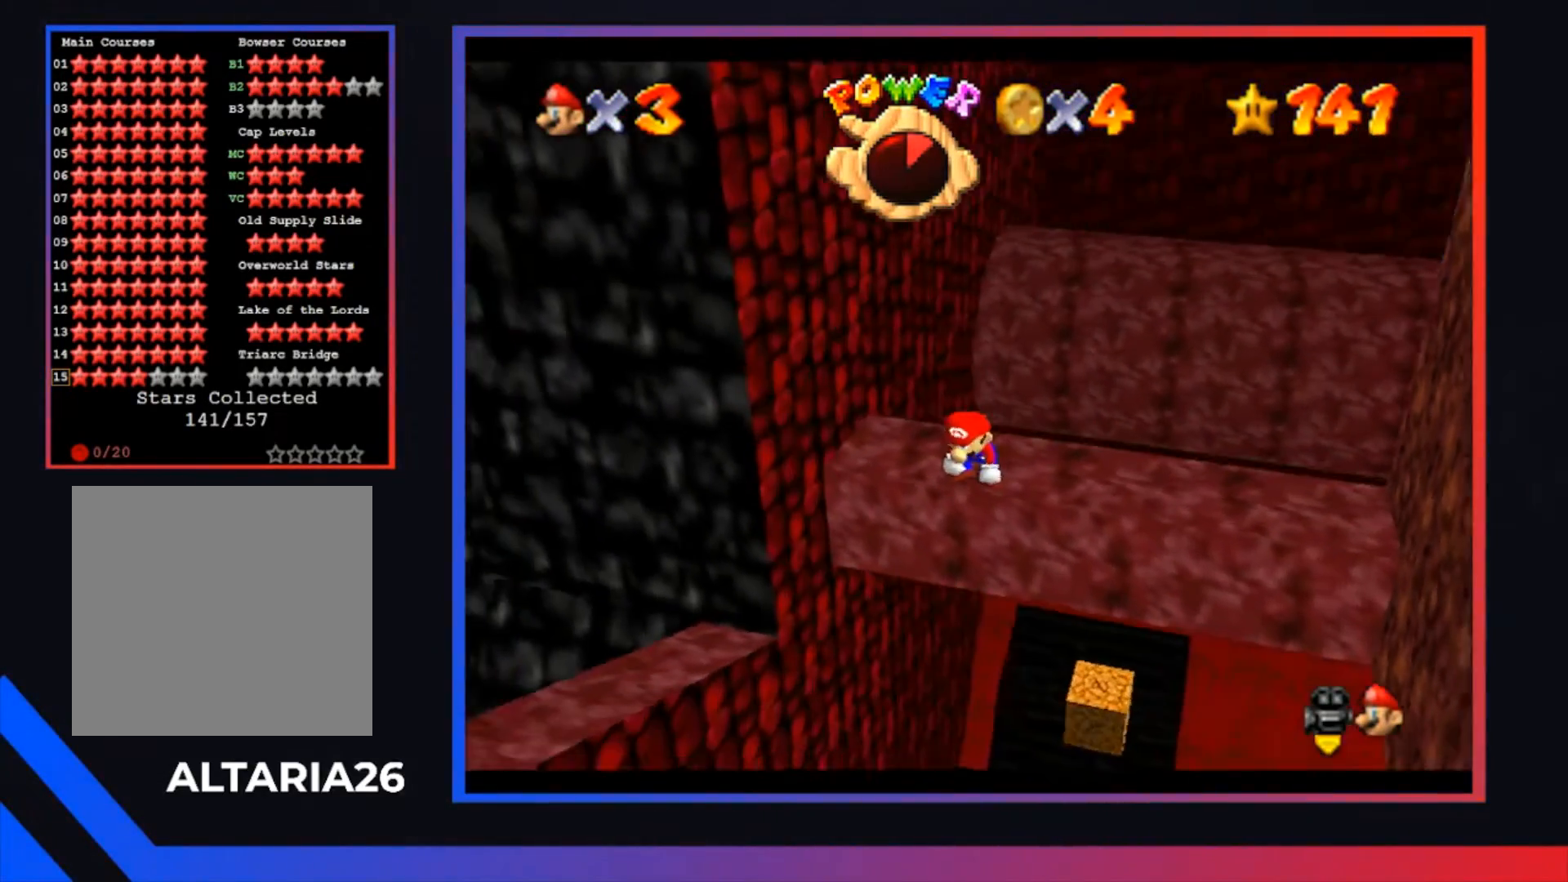
{"buttons": [], "left_stick": "down", "right_stick": "center", "events": [[133, "left_stick", "down"]]}
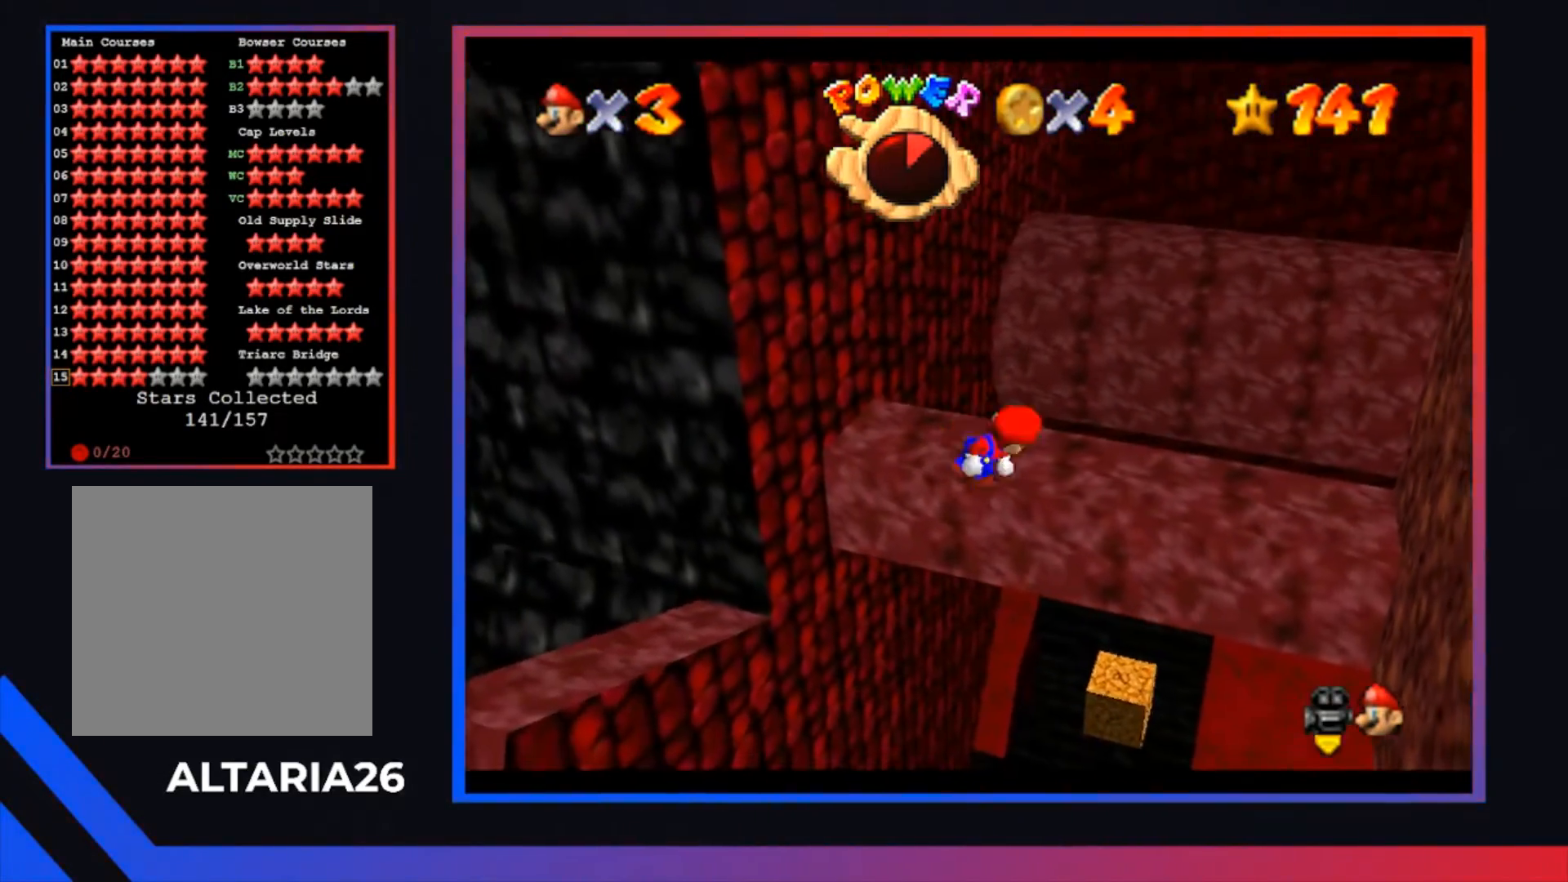
{"buttons": [], "left_stick": "center", "right_stick": "center", "events": [[300, "left_stick", "center"]]}
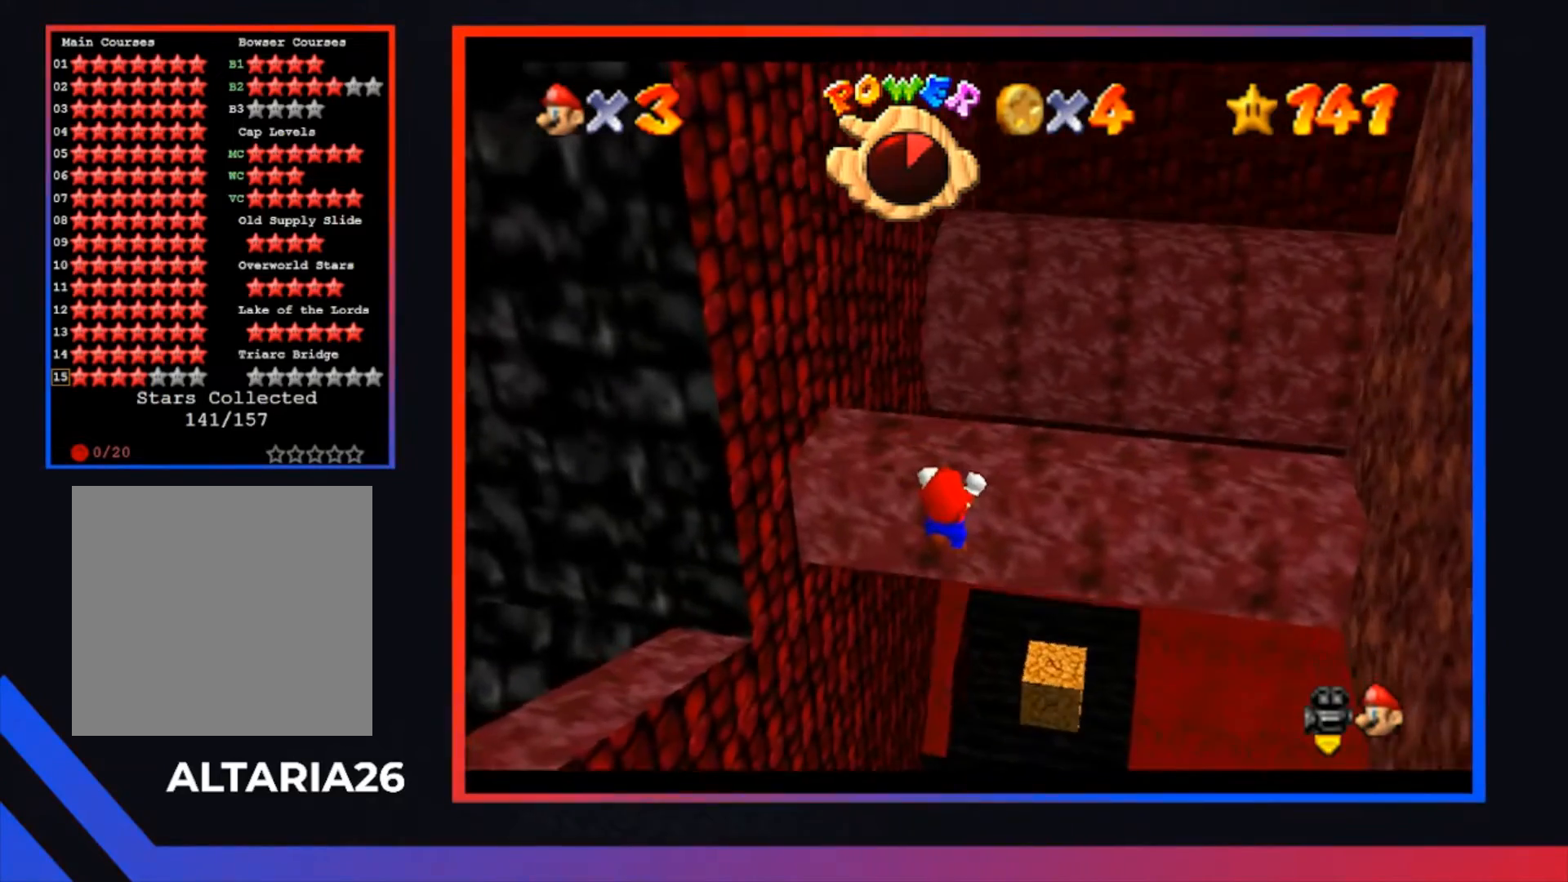
{"buttons": [], "left_stick": "center", "right_stick": "center", "events": [[200, "A", "down"], [367, "A", "up"]]}
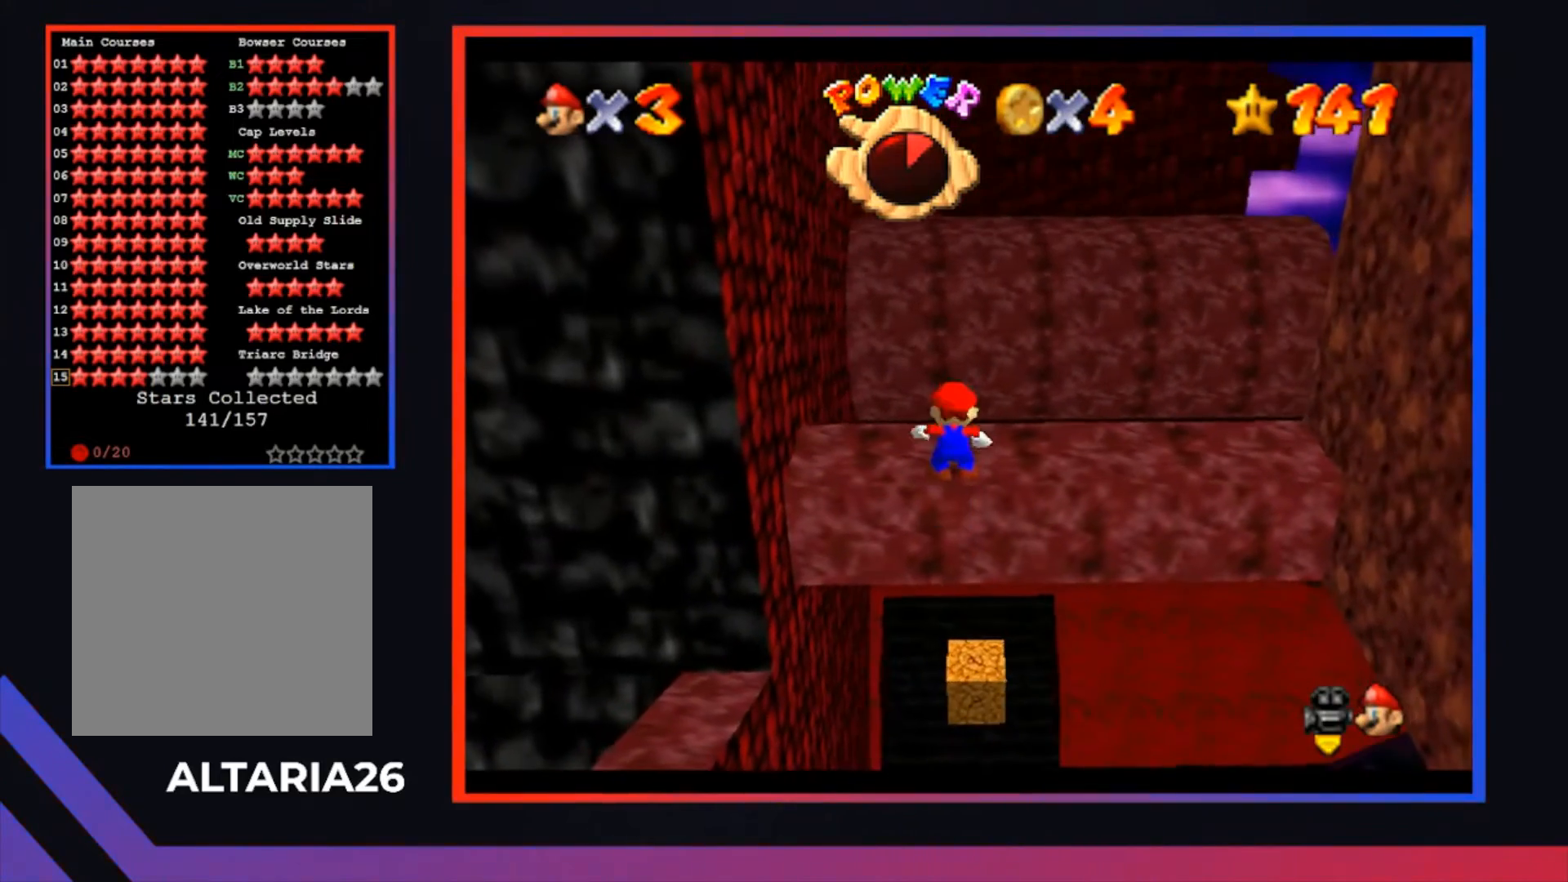
{"buttons": [], "left_stick": "center", "right_stick": "center", "events": []}
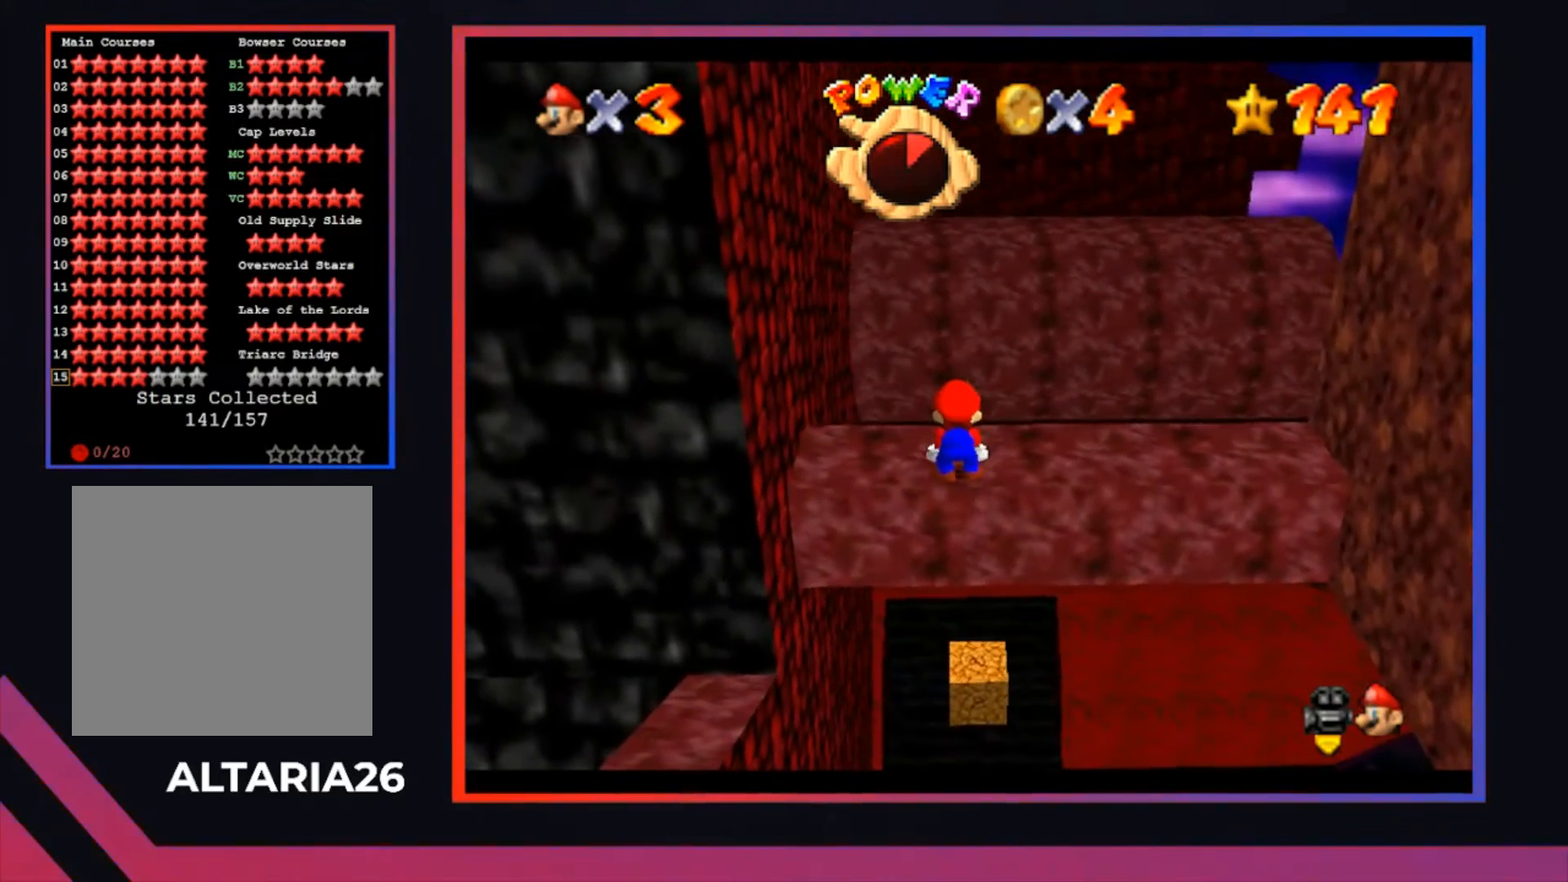
{"buttons": ["A"], "left_stick": "left", "right_stick": "center", "events": [[233, "left_stick", "left"], [333, "A", "down"]]}
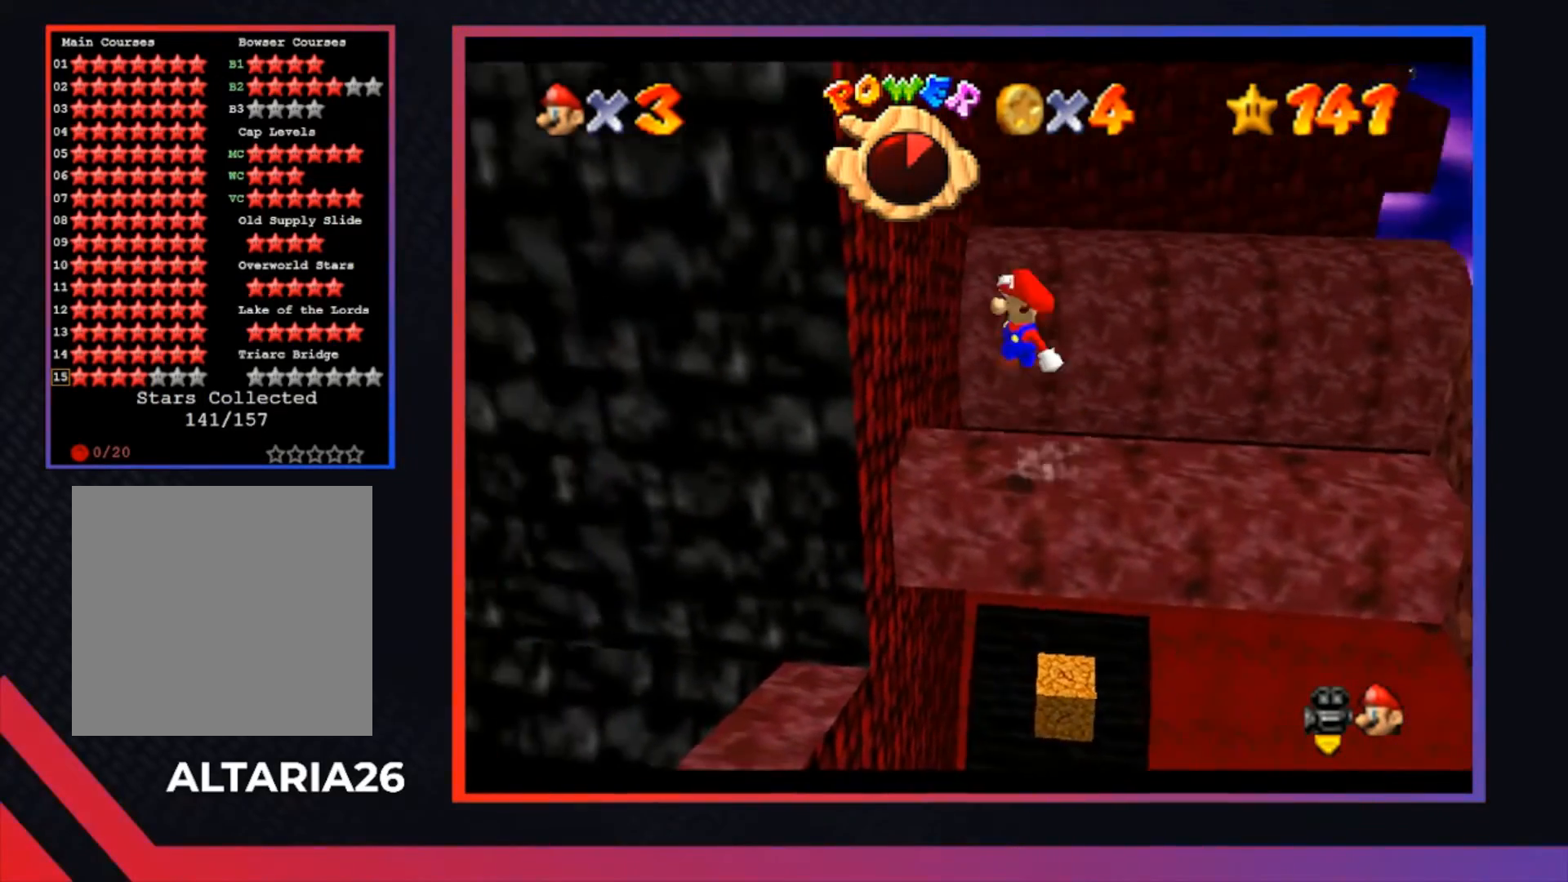
{"buttons": ["A"], "left_stick": "down-right", "right_stick": "center", "events": [[167, "A", "up"], [333, "A", "down"], [367, "left_stick", "down-right"]]}
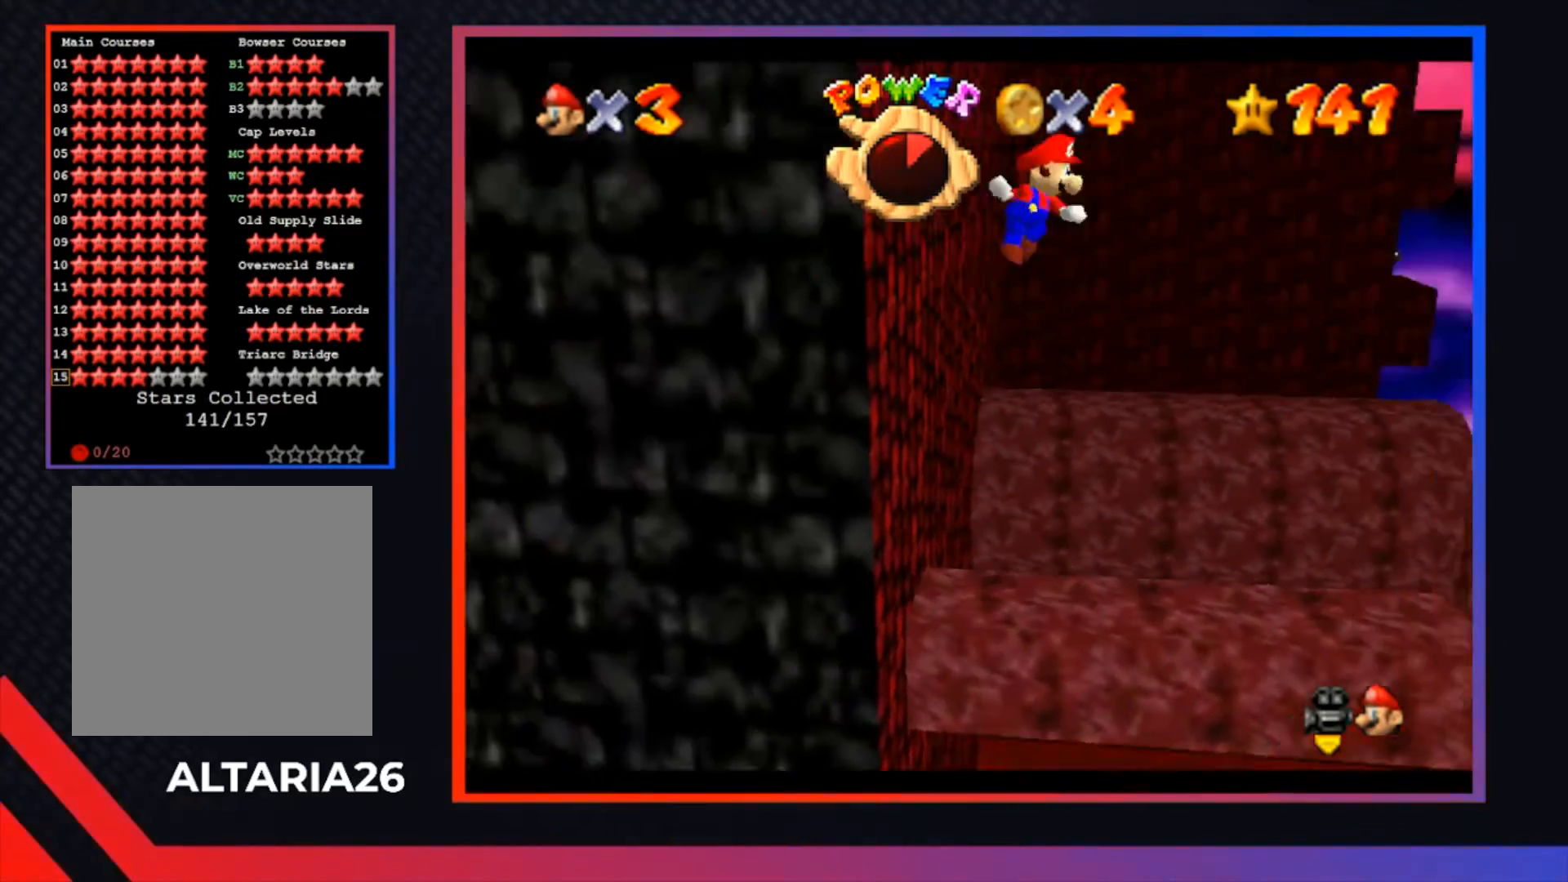
{"buttons": ["A"], "left_stick": "right", "right_stick": "center", "events": [[67, "left_stick", "right"]]}
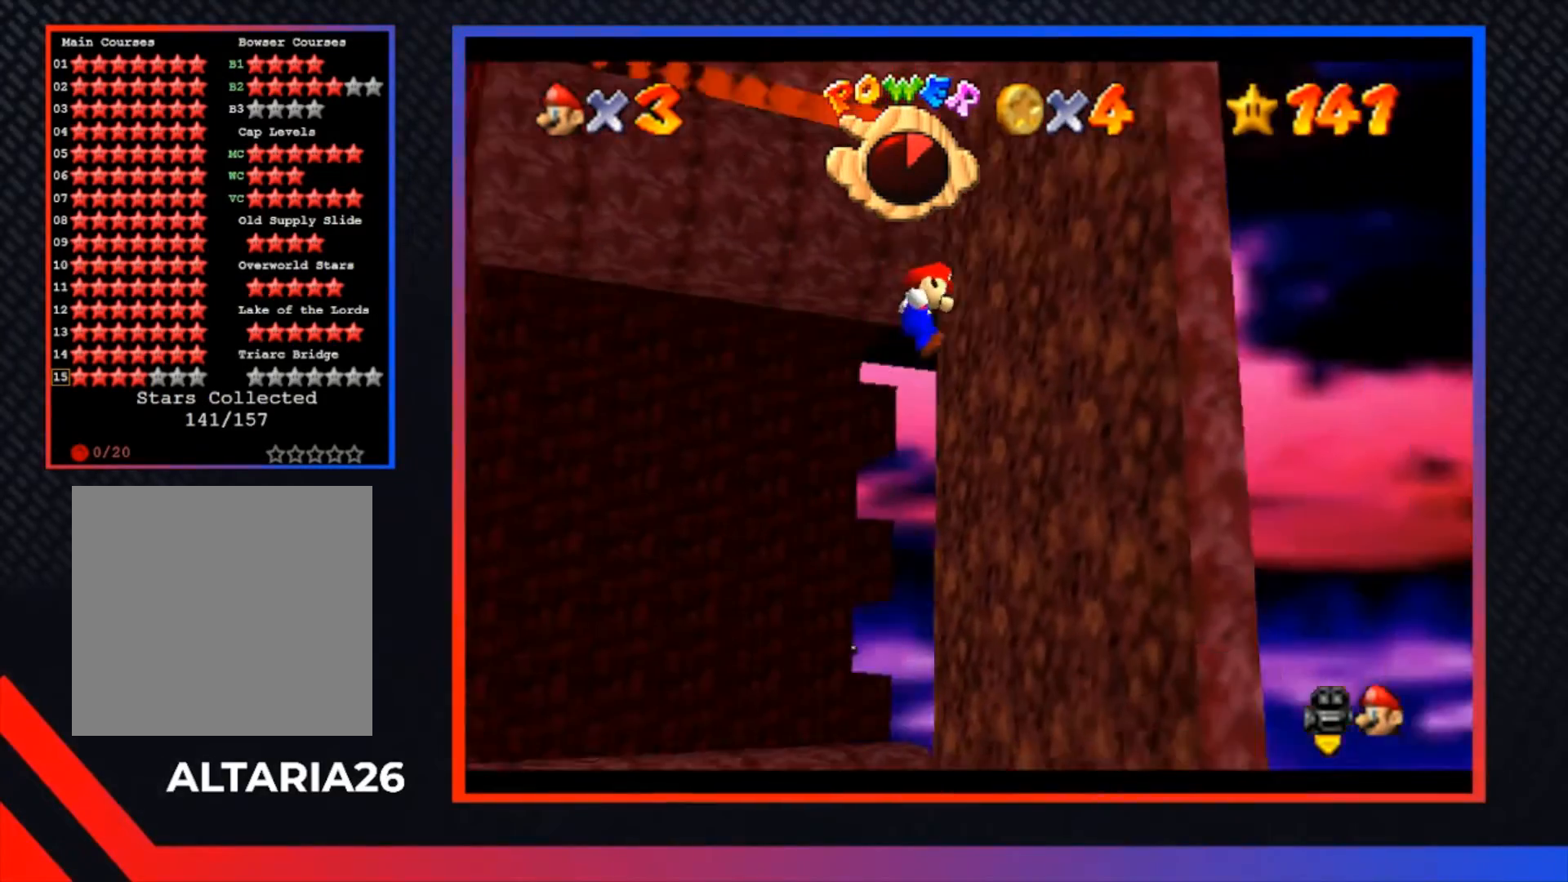
{"buttons": ["A"], "left_stick": "left", "right_stick": "center", "events": [[67, "A", "up"], [100, "left_stick", "center"], [200, "A", "down"], [200, "left_stick", "left"]]}
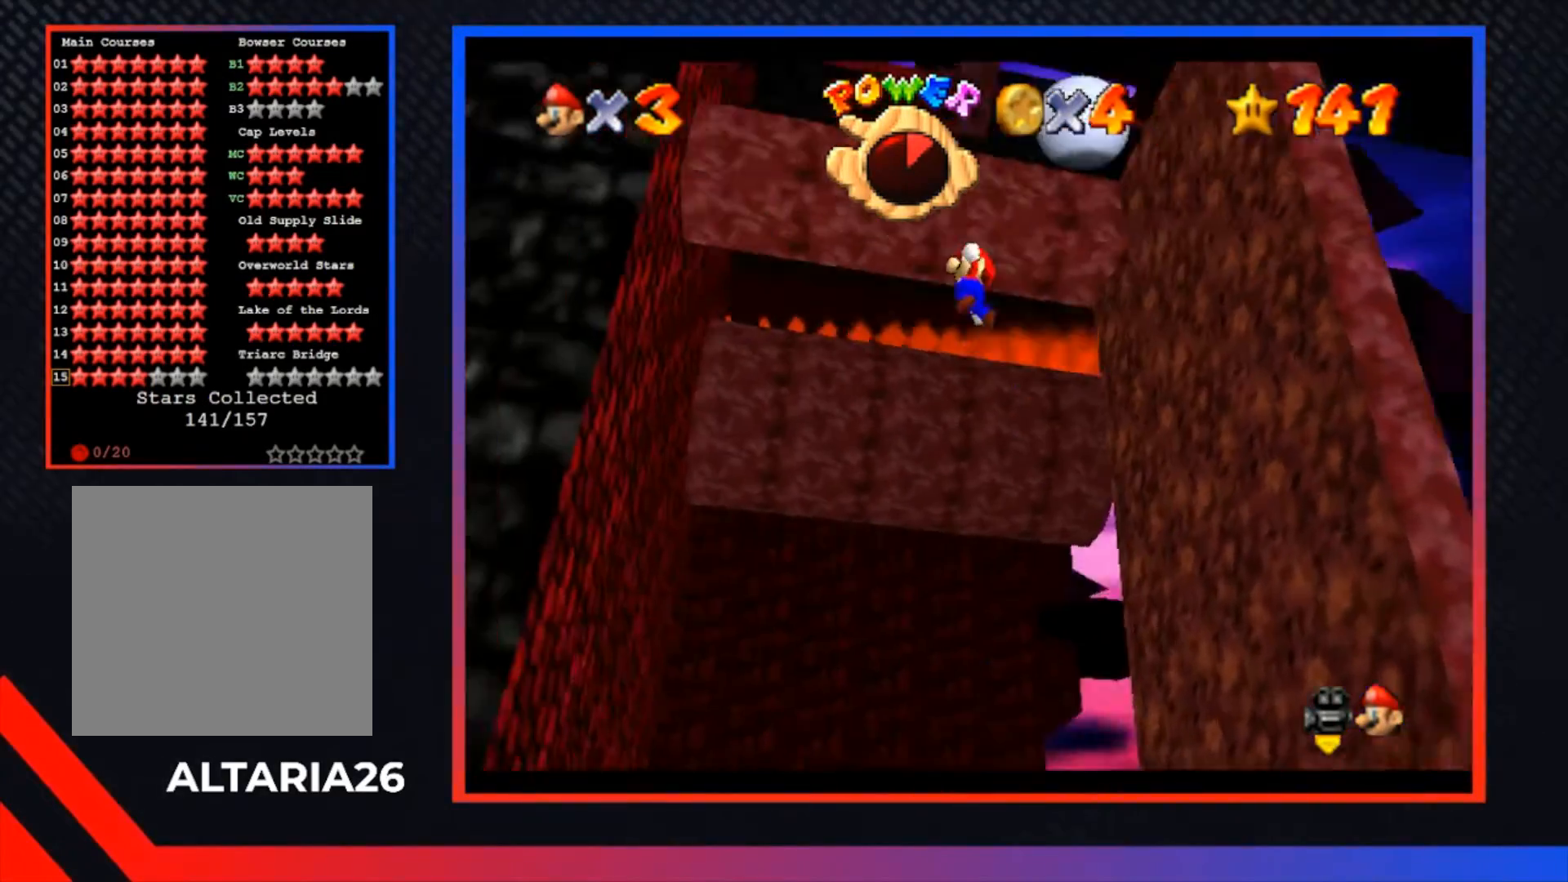
{"buttons": [], "left_stick": "up-left", "right_stick": "center", "events": [[433, "A", "up"], [500, "left_stick", "up-left"]]}
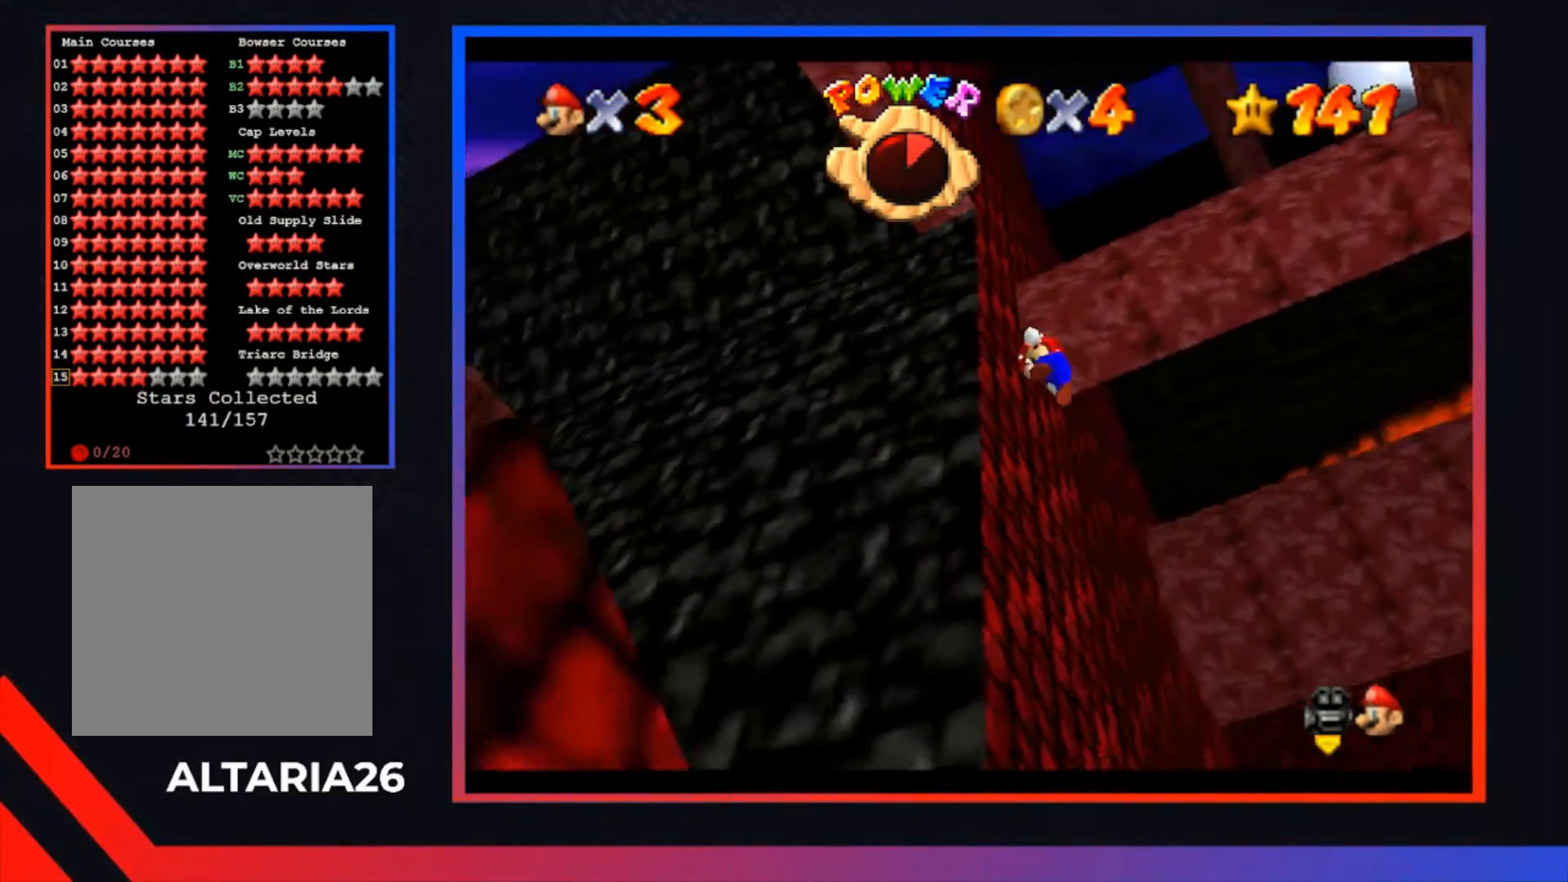
{"buttons": ["A"], "left_stick": "up-left", "right_stick": "center", "events": [[33, "A", "down"]]}
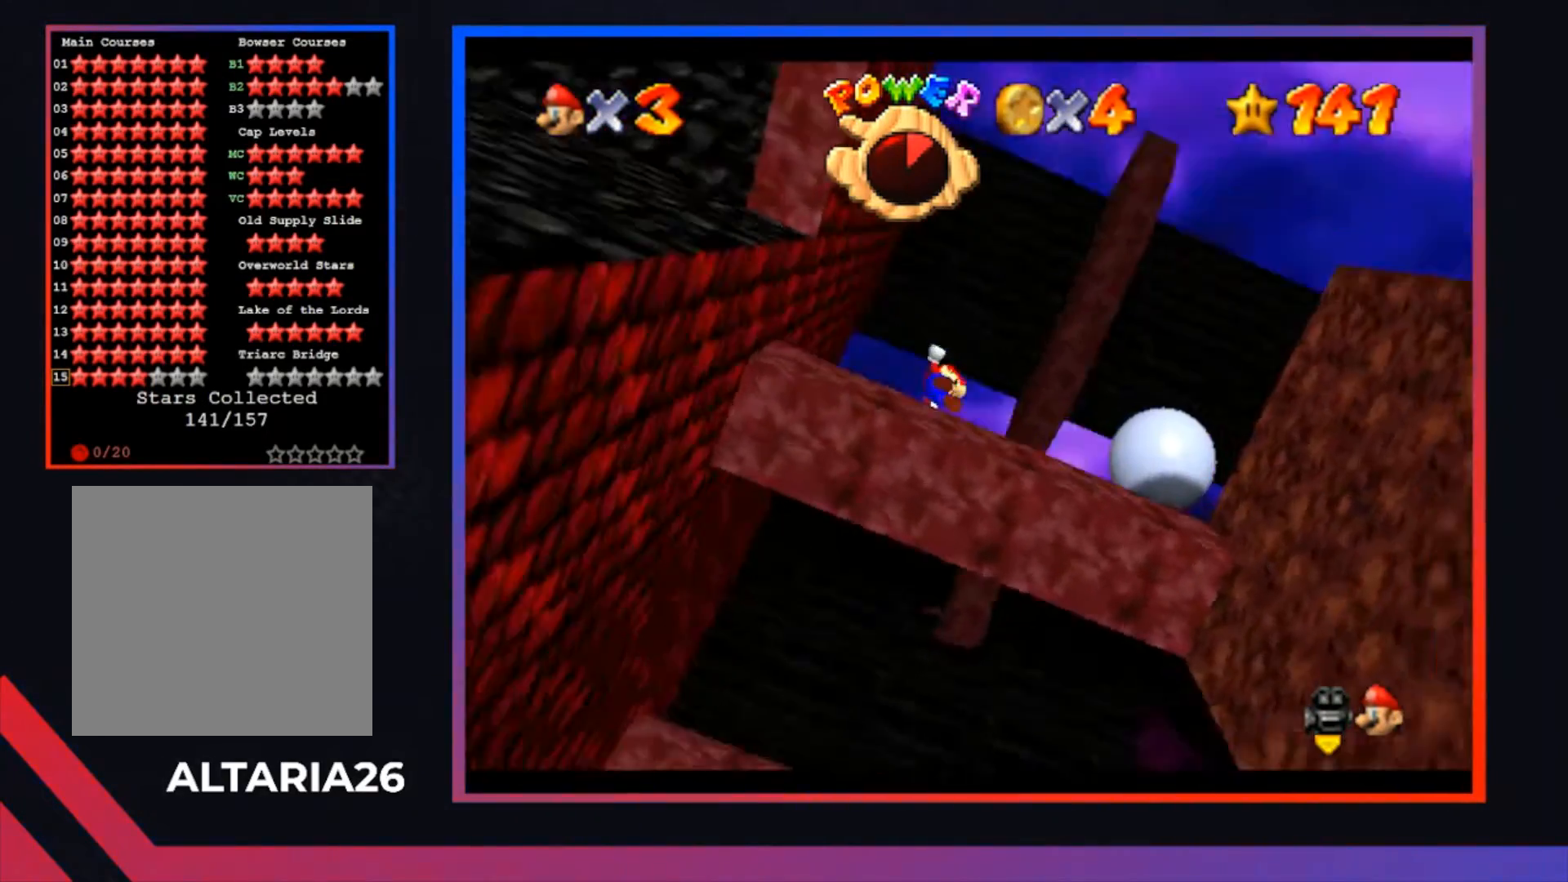
{"buttons": [], "left_stick": "center", "right_stick": "center", "events": [[167, "A", "up"], [267, "left_stick", "center"]]}
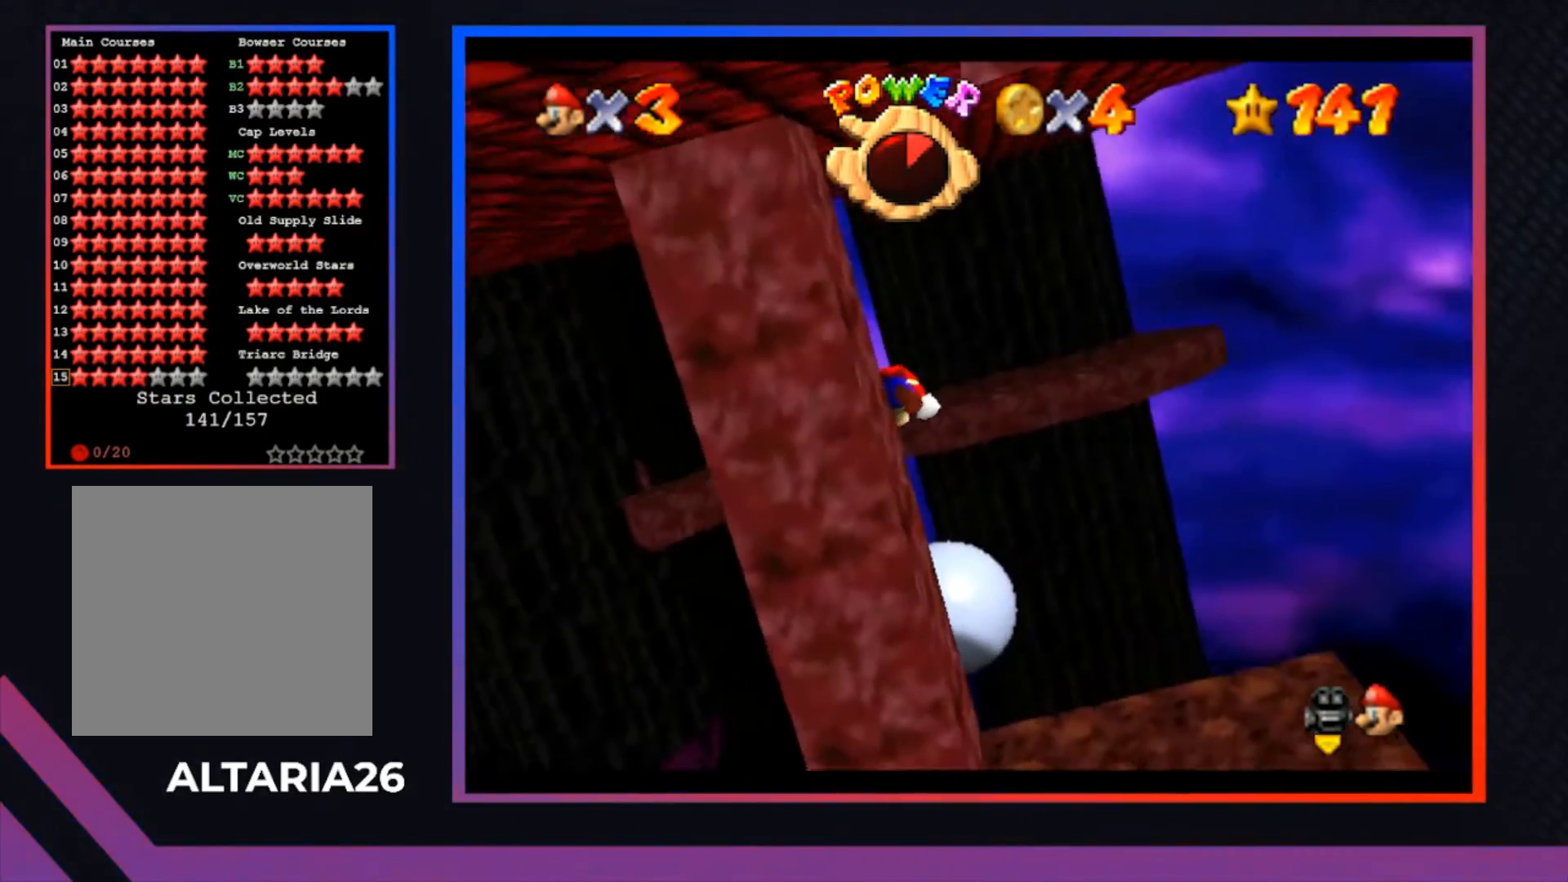
{"buttons": [], "left_stick": "center", "right_stick": "center", "events": []}
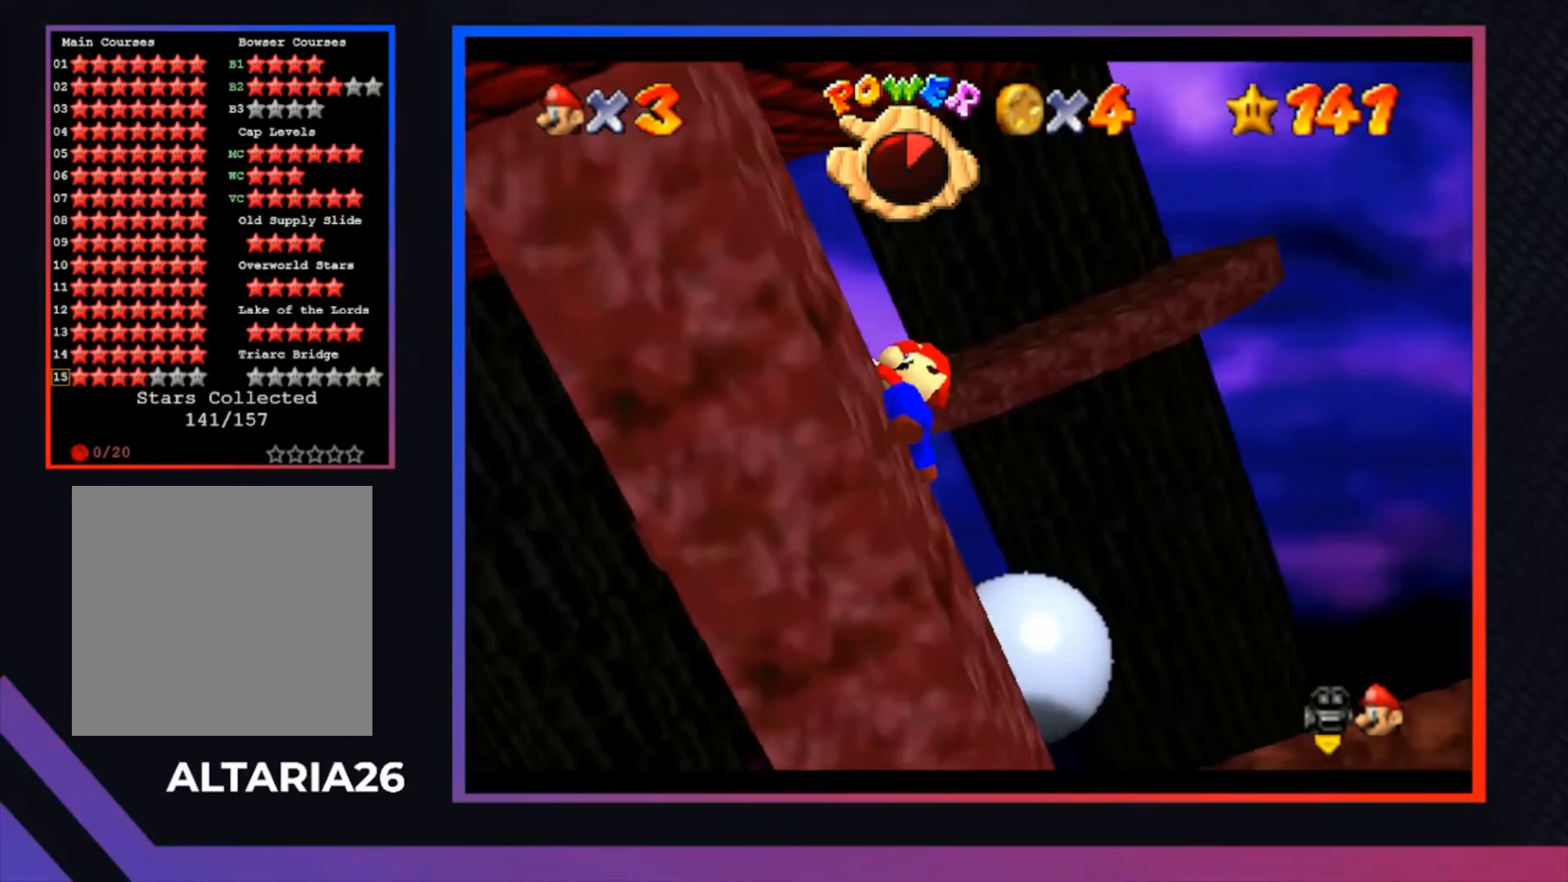
{"buttons": ["A"], "left_stick": "center", "right_stick": "center", "events": [[433, "A", "down"]]}
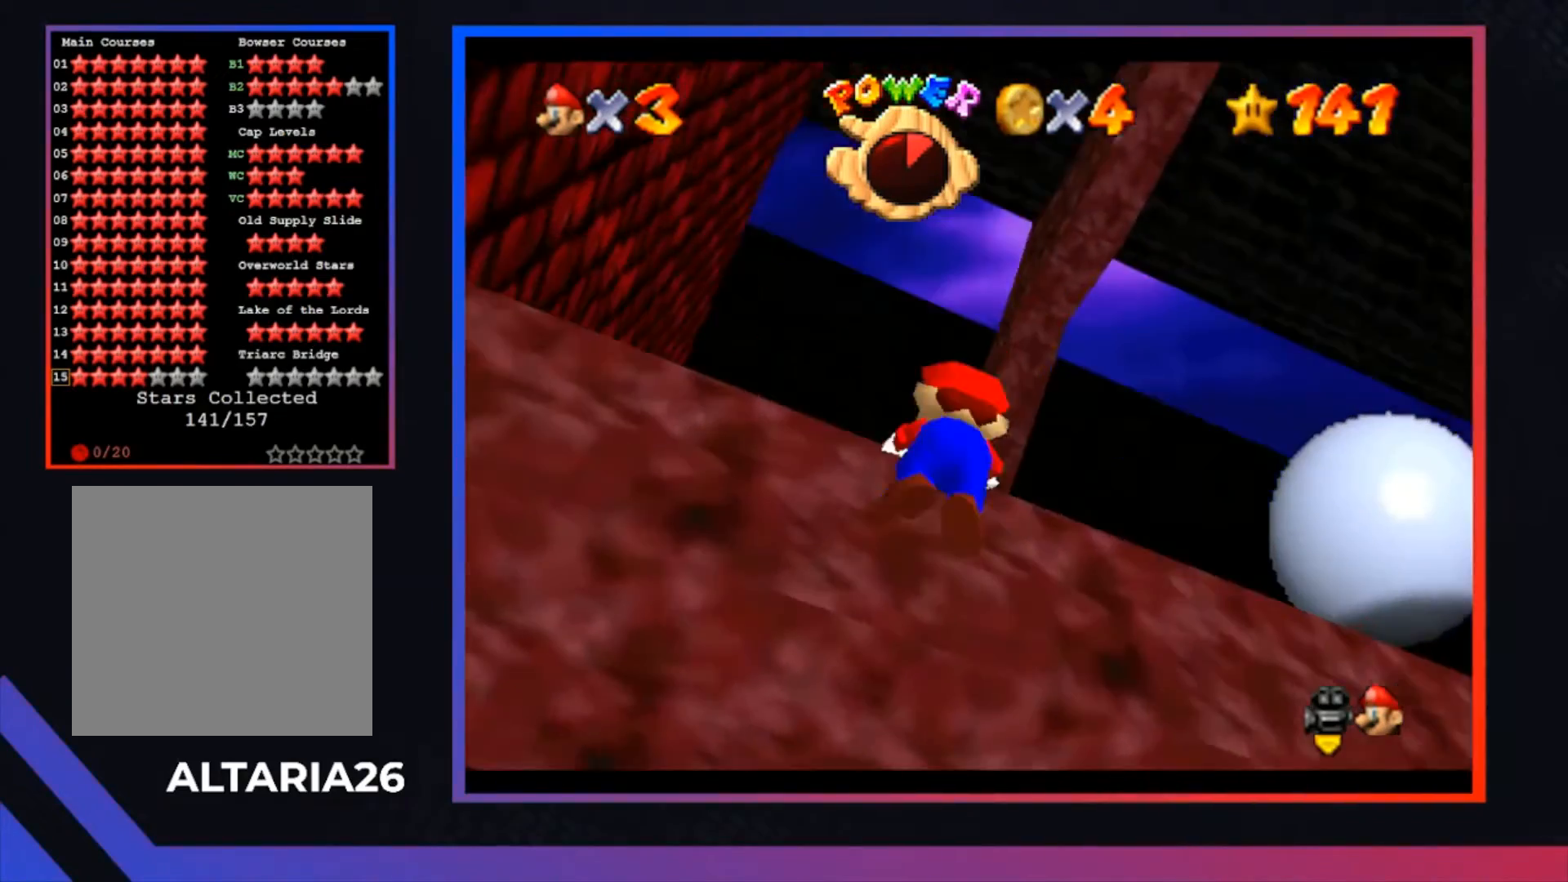
{"buttons": [], "left_stick": "center", "right_stick": "center", "events": [[100, "A", "up"]]}
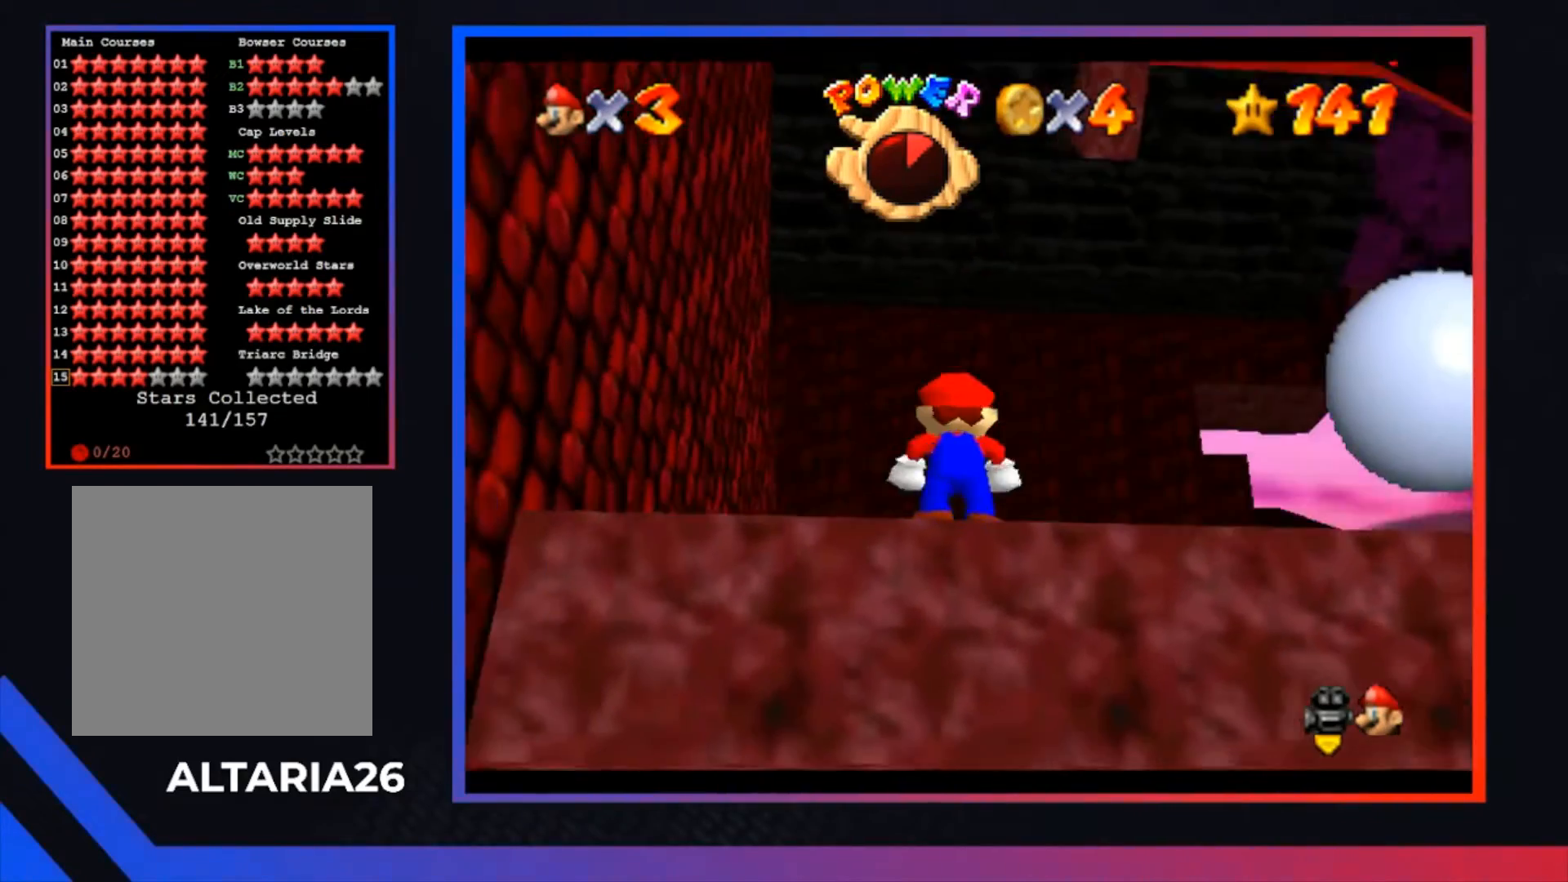
{"buttons": [], "left_stick": "center", "right_stick": "center", "events": []}
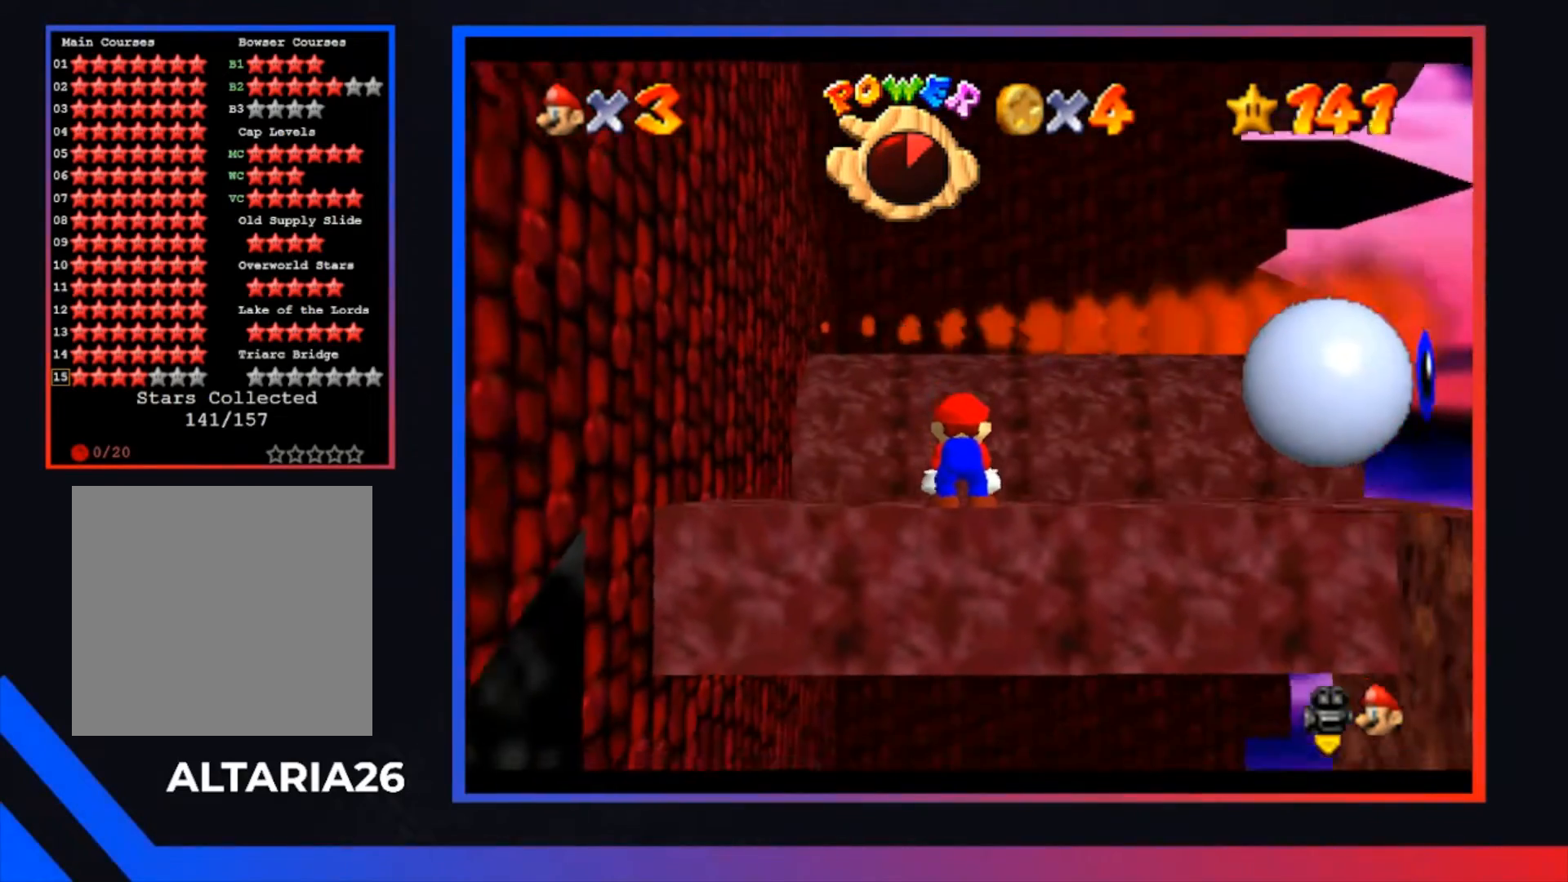
{"buttons": [], "left_stick": "center", "right_stick": "center", "events": []}
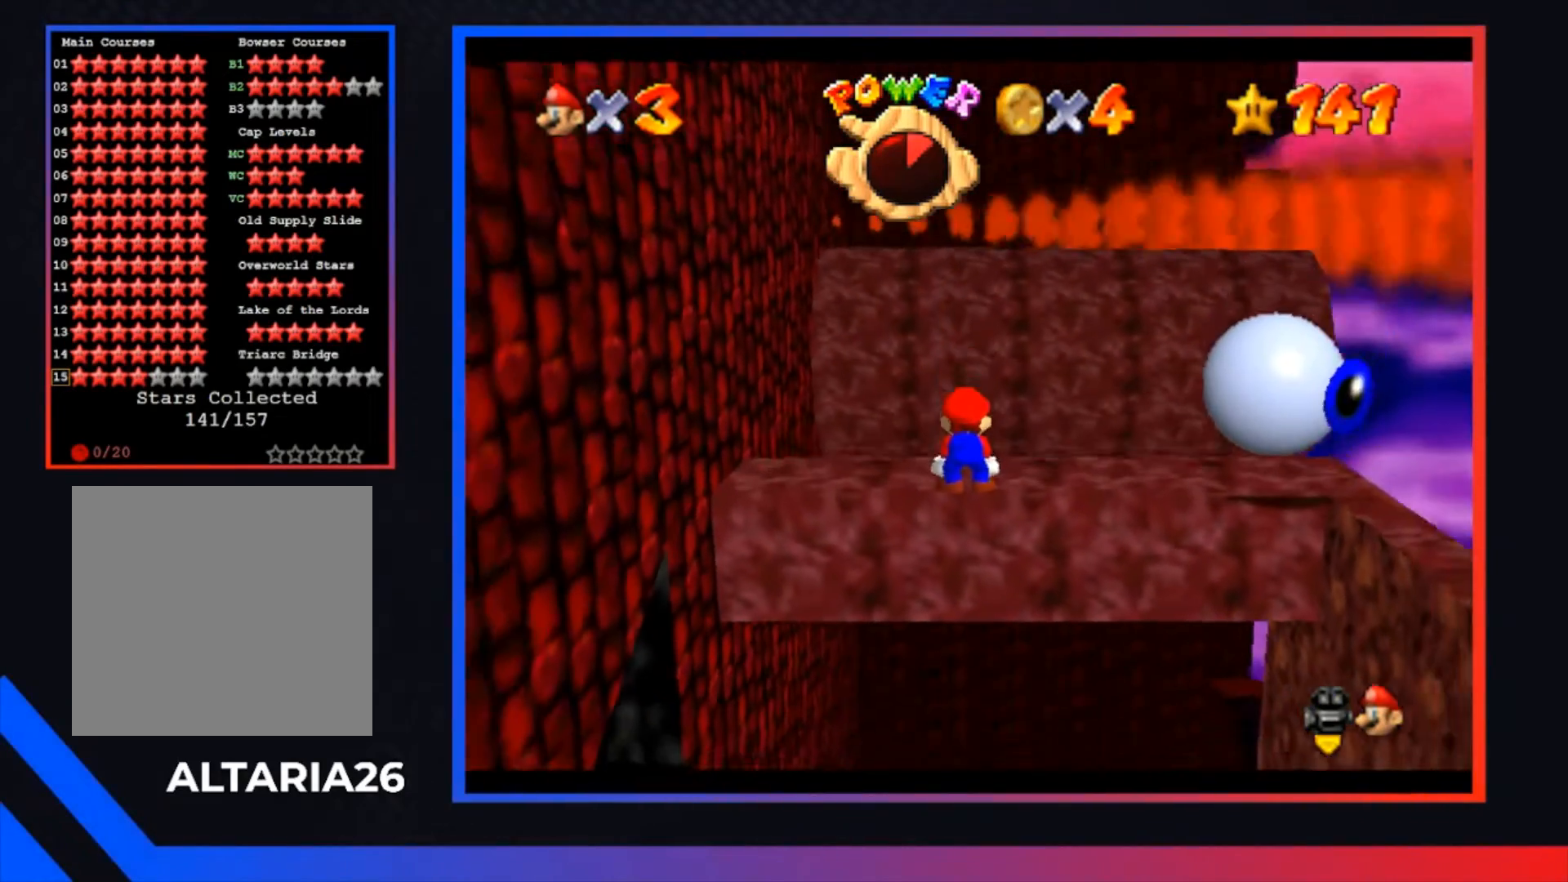
{"buttons": [], "left_stick": "center", "right_stick": "center", "events": []}
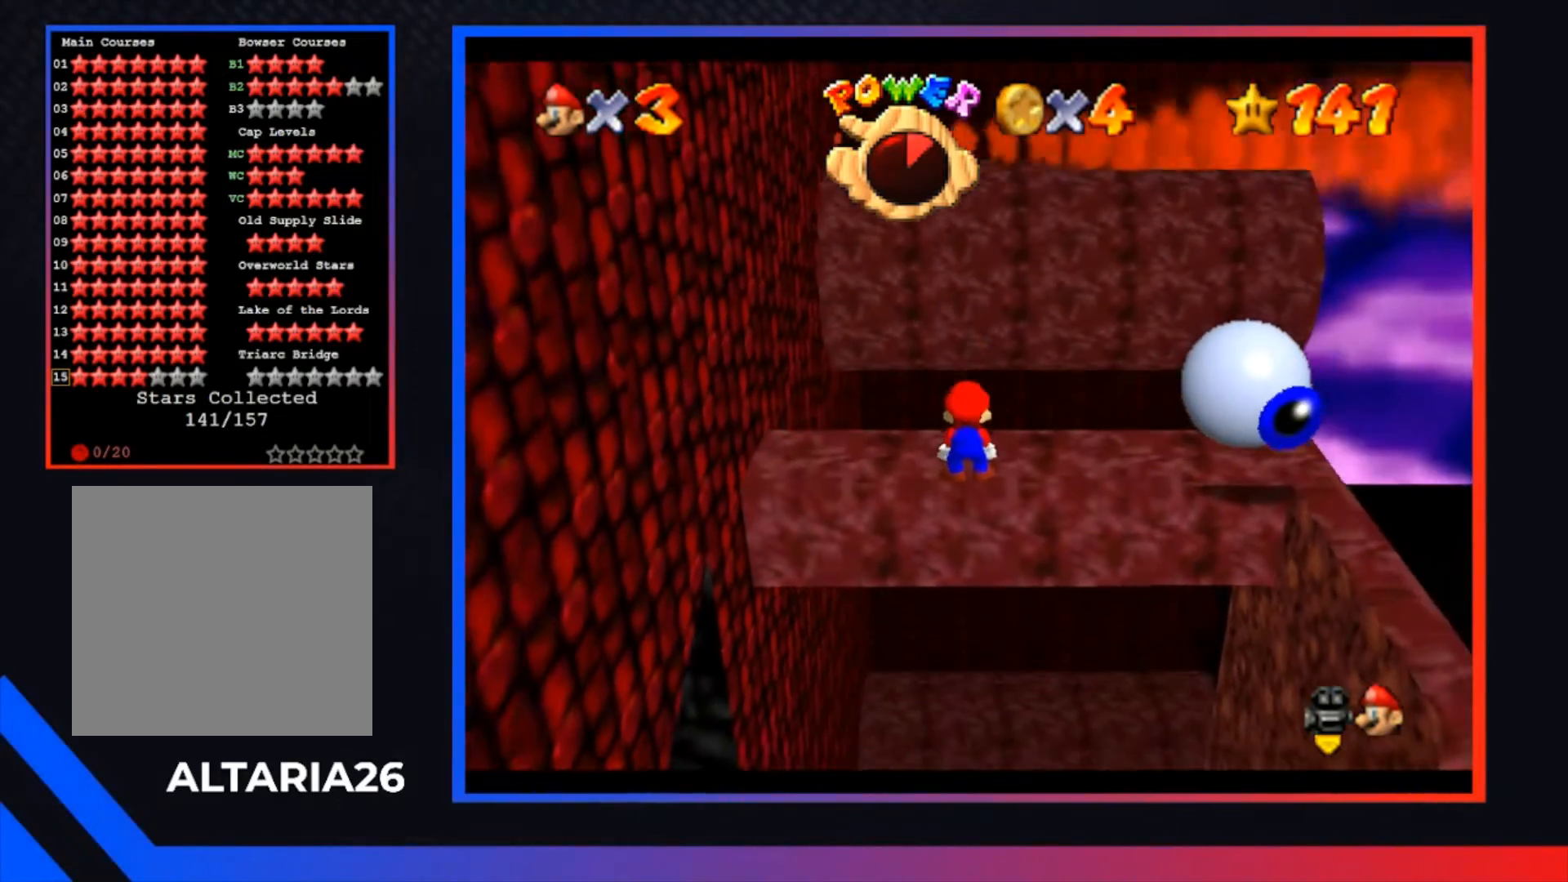
{"buttons": [], "left_stick": "center", "right_stick": "center", "events": []}
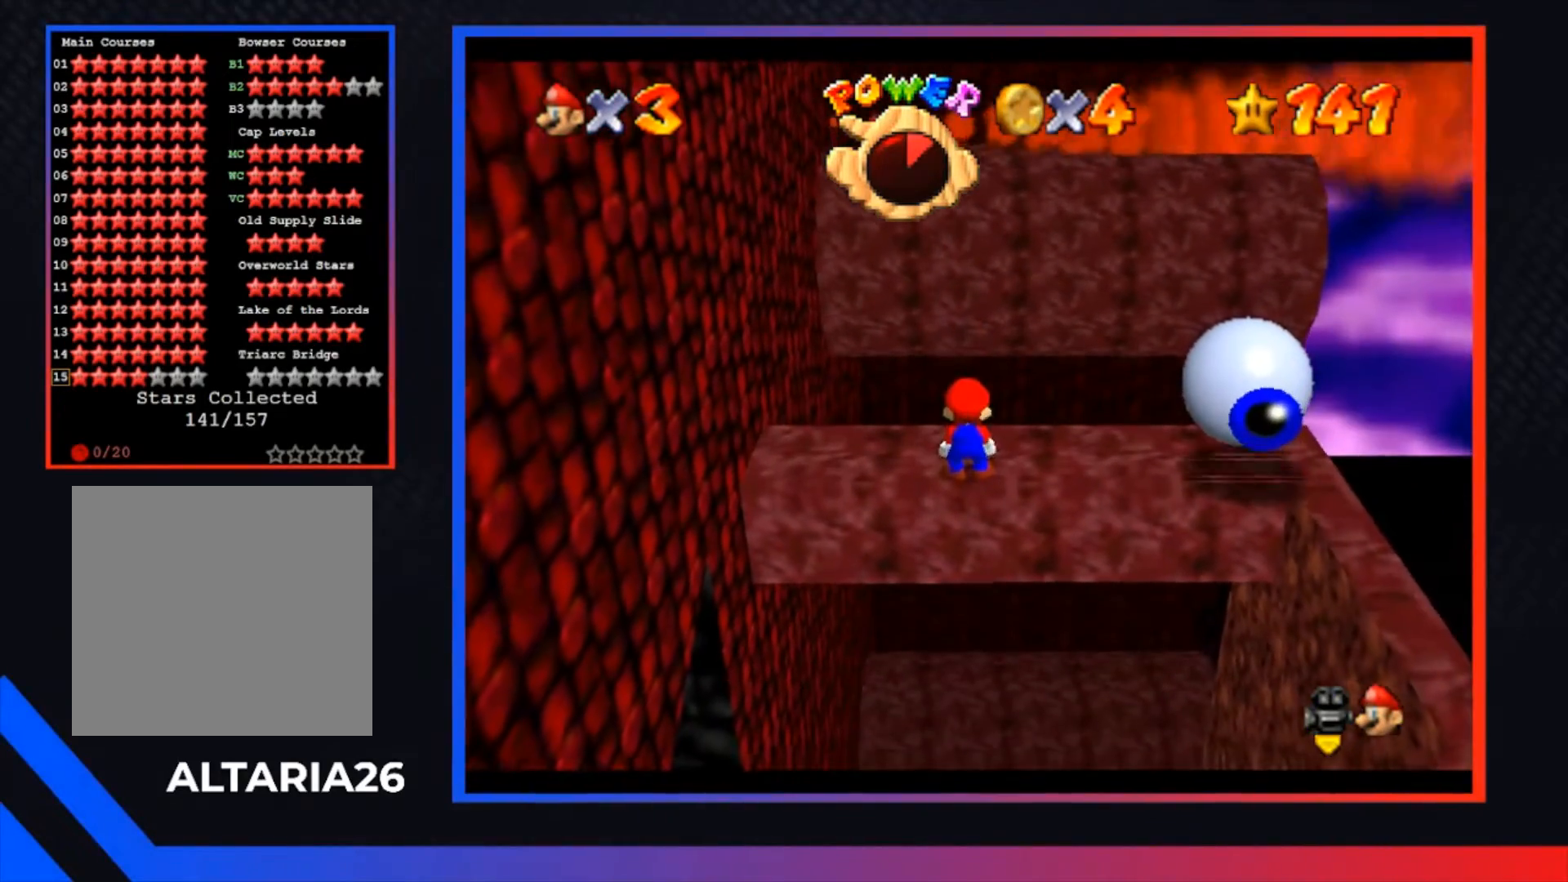
{"buttons": ["A", "L2"], "left_stick": "up", "right_stick": "center", "events": [[100, "left_stick", "up-right"], [367, "left_stick", "up"], [400, "L2", "down"], [433, "A", "down"]]}
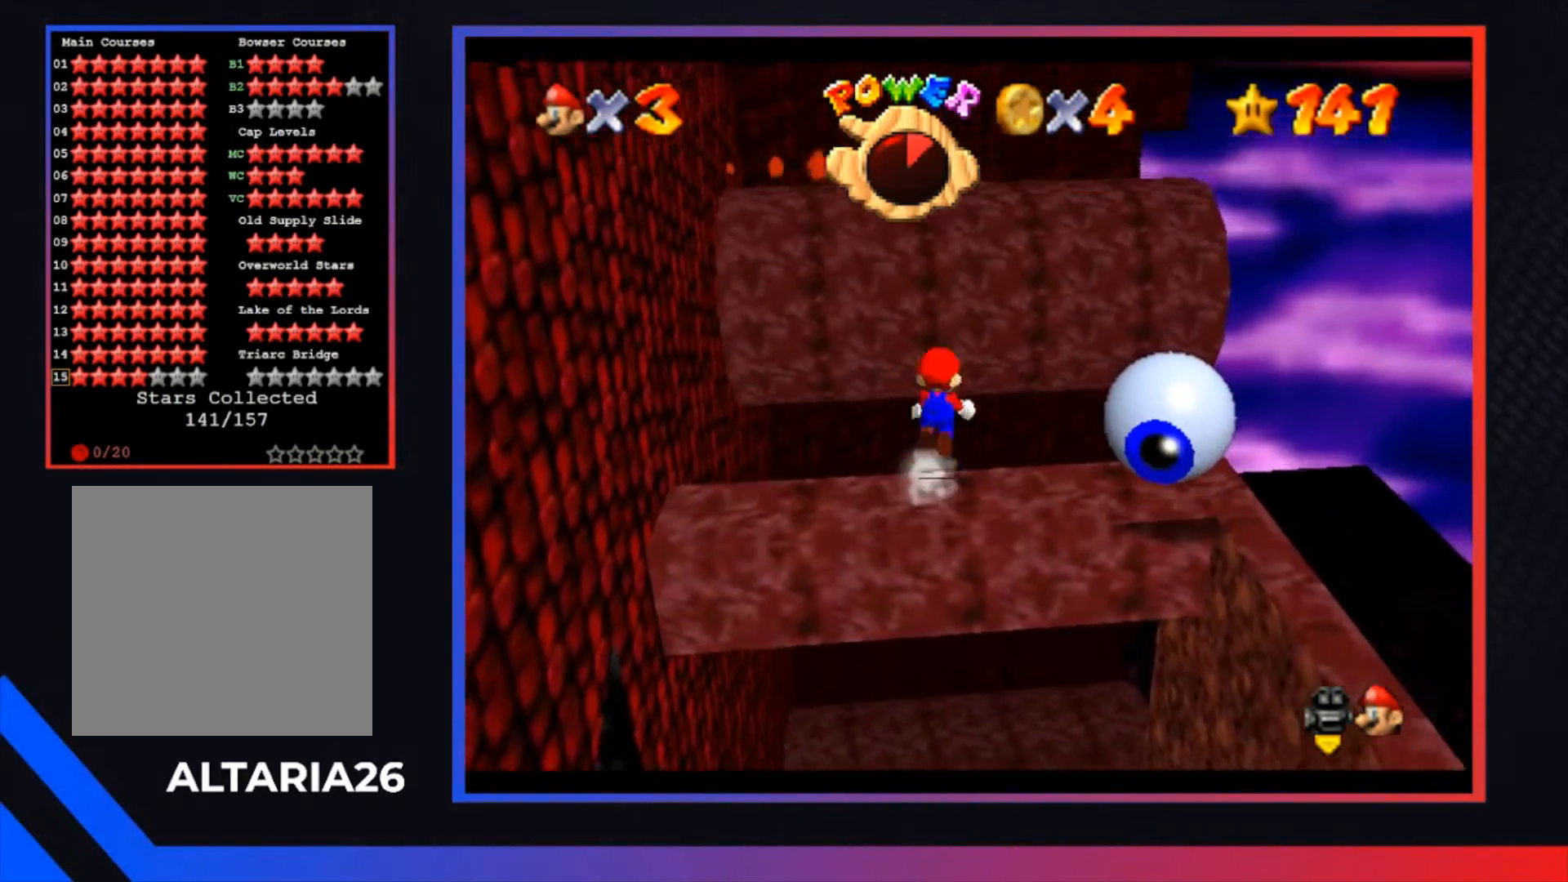
{"buttons": [], "left_stick": "up", "right_stick": "center", "events": [[133, "L2", "up"], [433, "A", "up"]]}
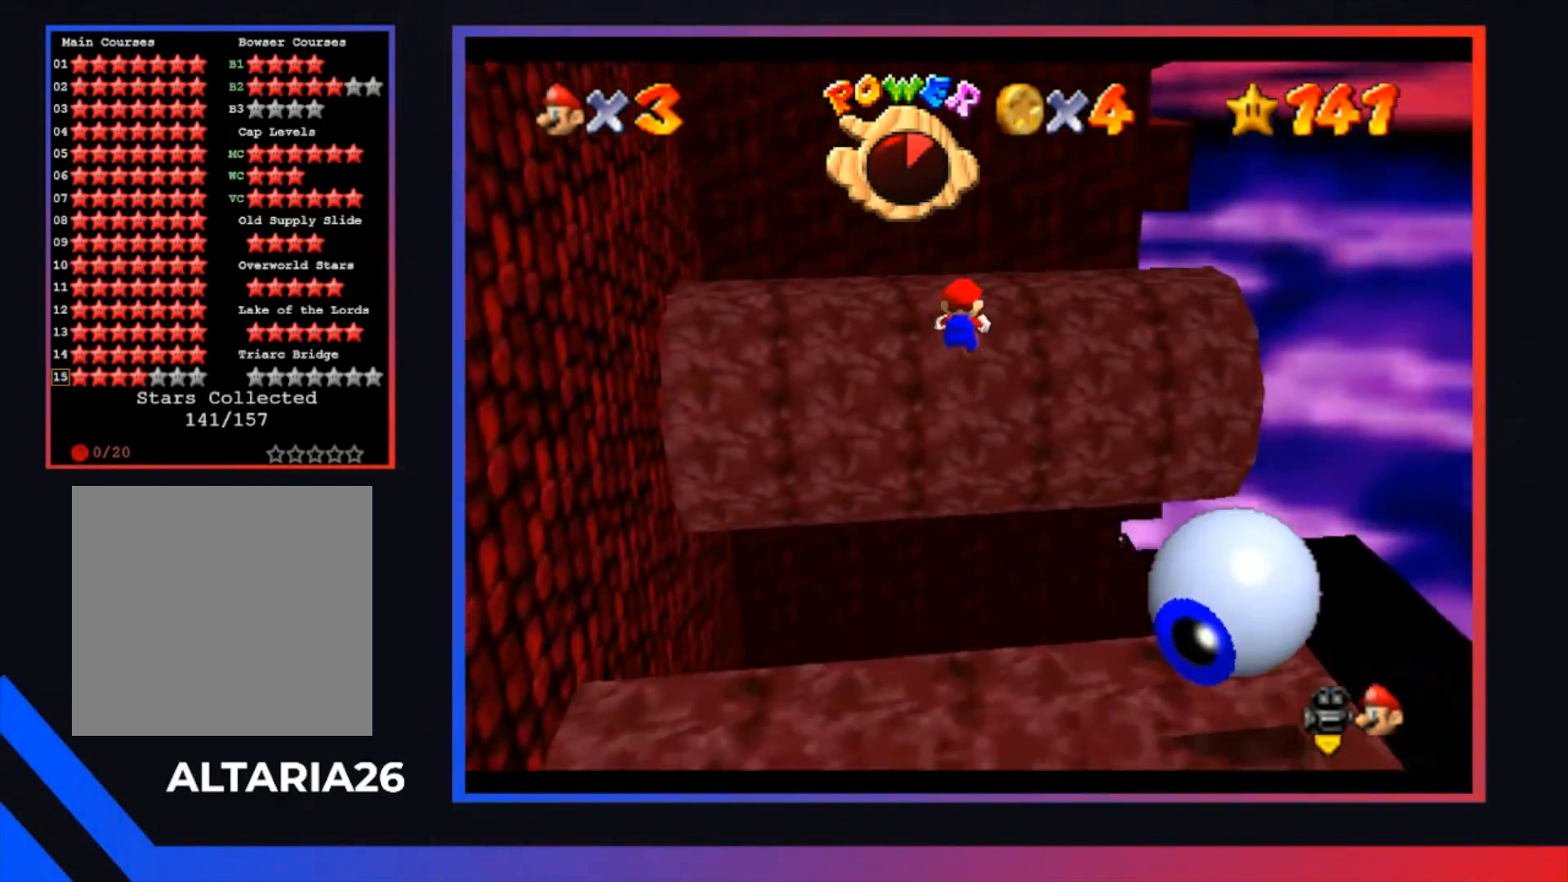
{"buttons": ["R1"], "left_stick": "center", "right_stick": "center", "events": [[100, "left_stick", "center"], [167, "R1", "down"], [300, "R1", "up"], [400, "R1", "down"]]}
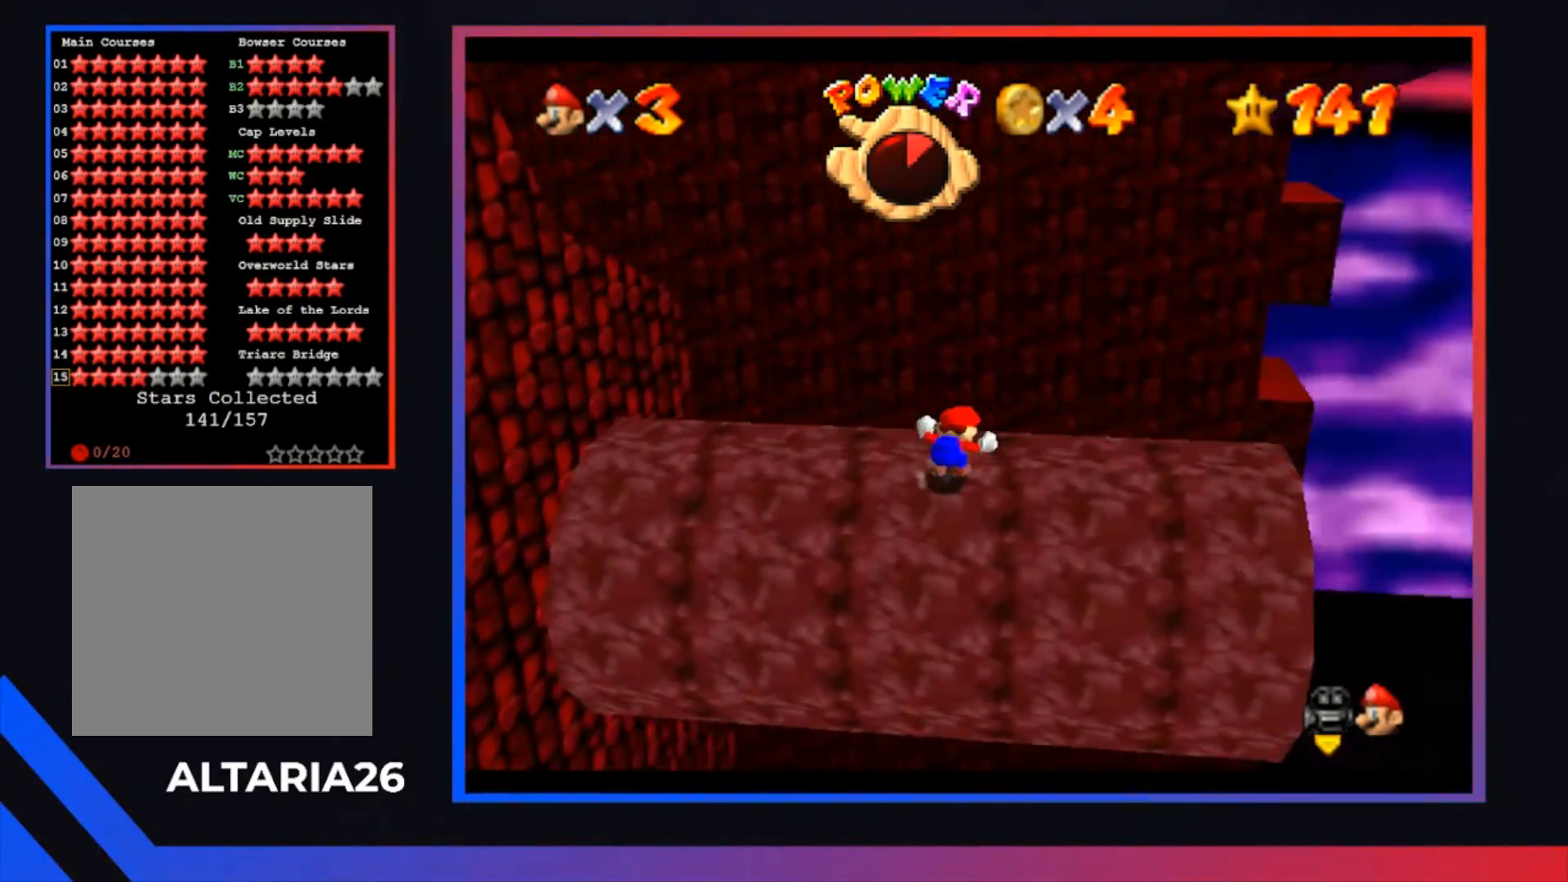
{"buttons": [], "left_stick": "center", "right_stick": "center", "events": [[33, "R1", "up"], [33, "left_stick", "up"], [367, "left_stick", "up-left"], [467, "left_stick", "center"]]}
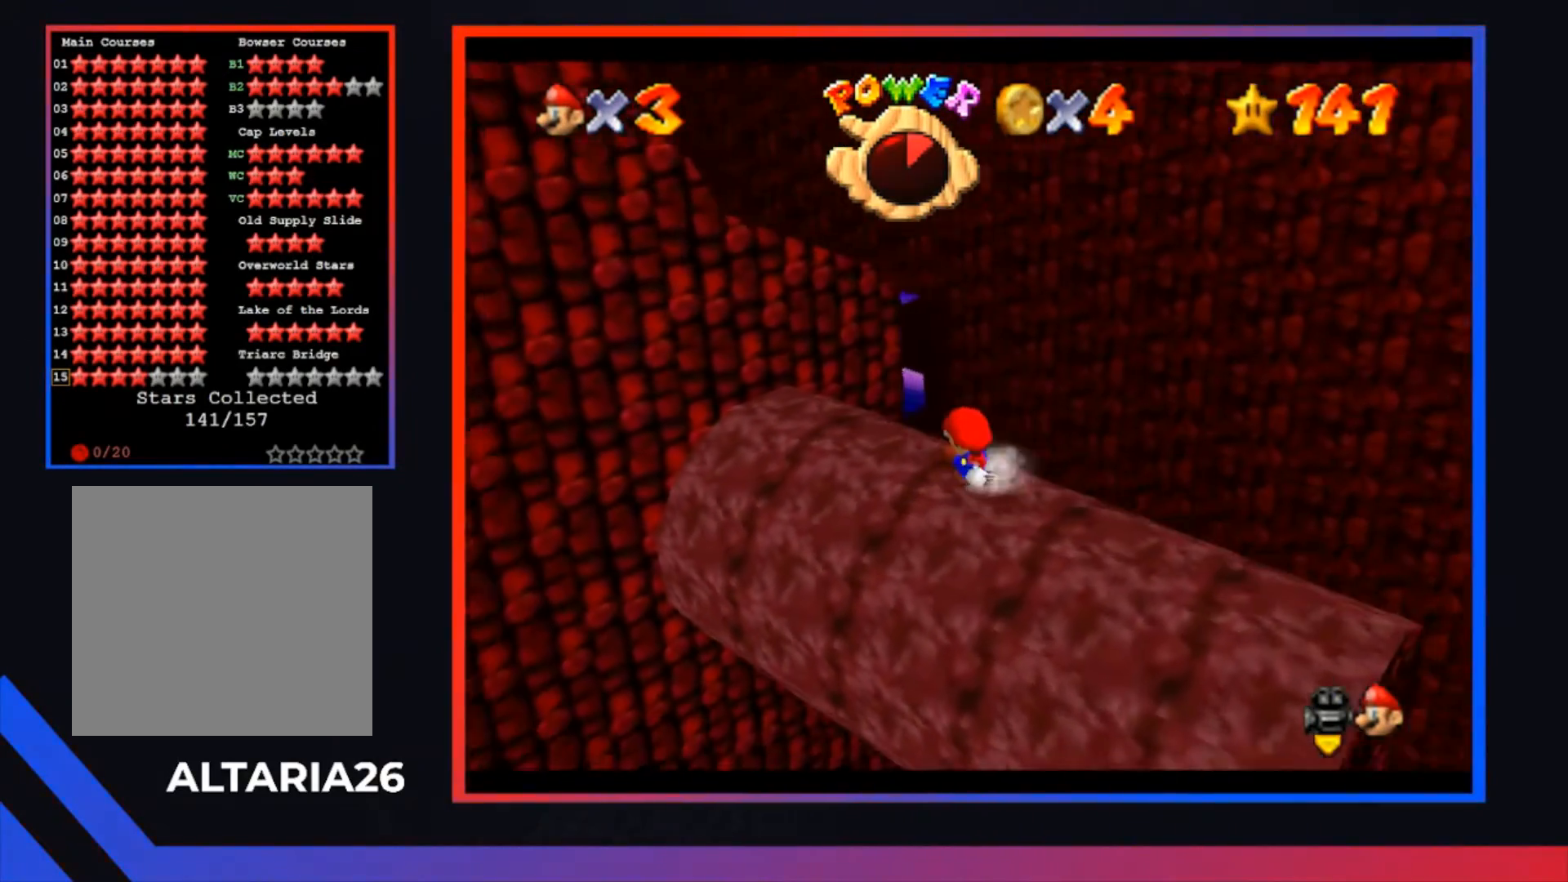
{"buttons": [], "left_stick": "right", "right_stick": "center", "events": [[200, "A", "down"], [400, "A", "up"], [433, "left_stick", "right"]]}
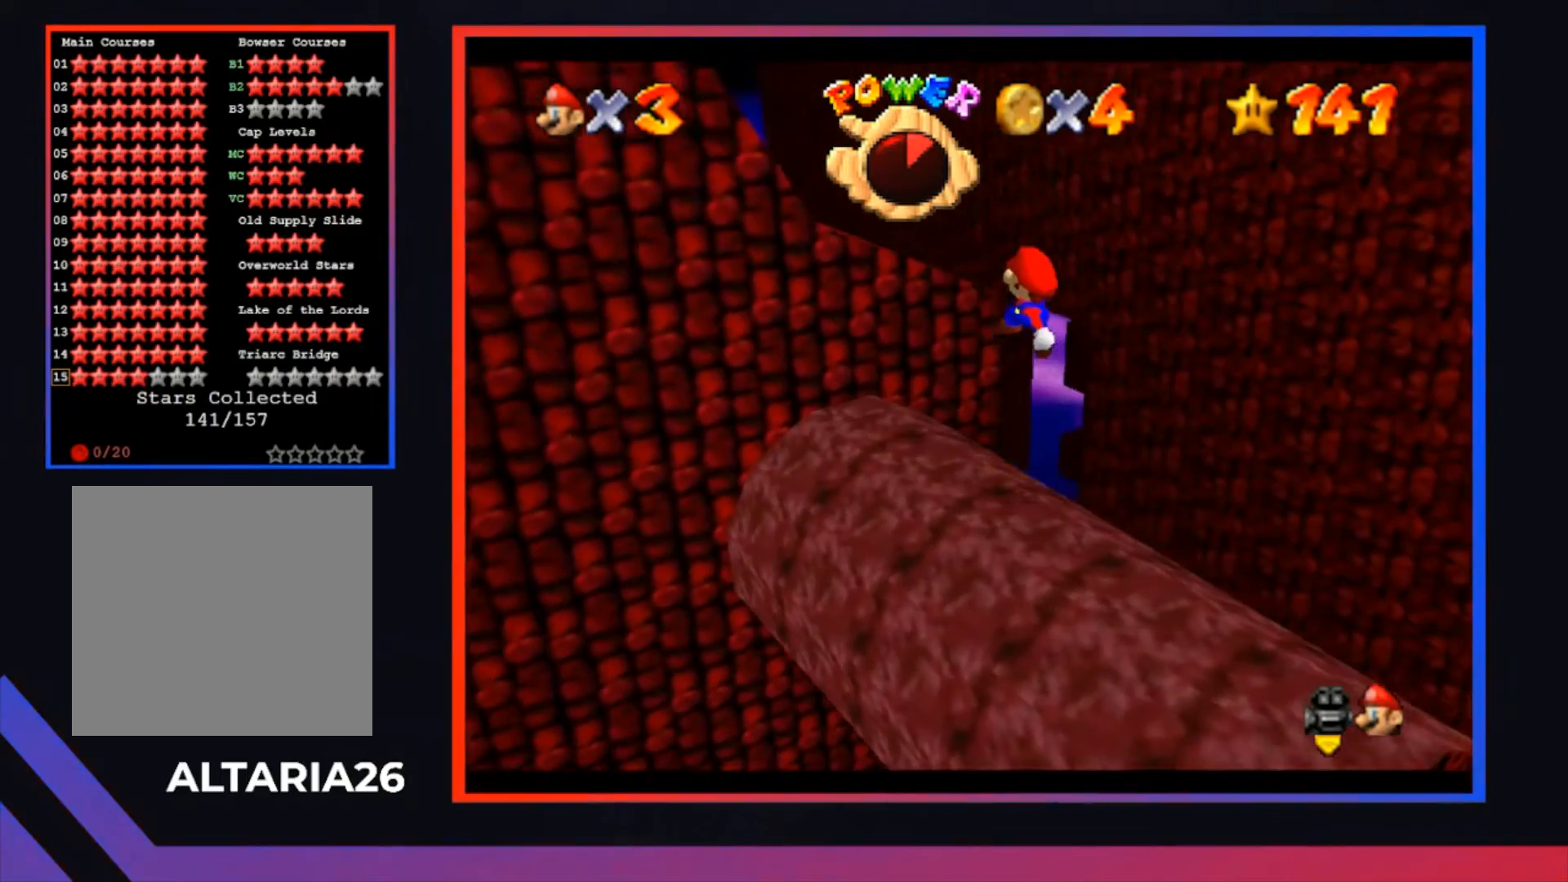
{"buttons": ["R1"], "left_stick": "center", "right_stick": "center", "events": [[300, "left_stick", "center"], [433, "R1", "down"]]}
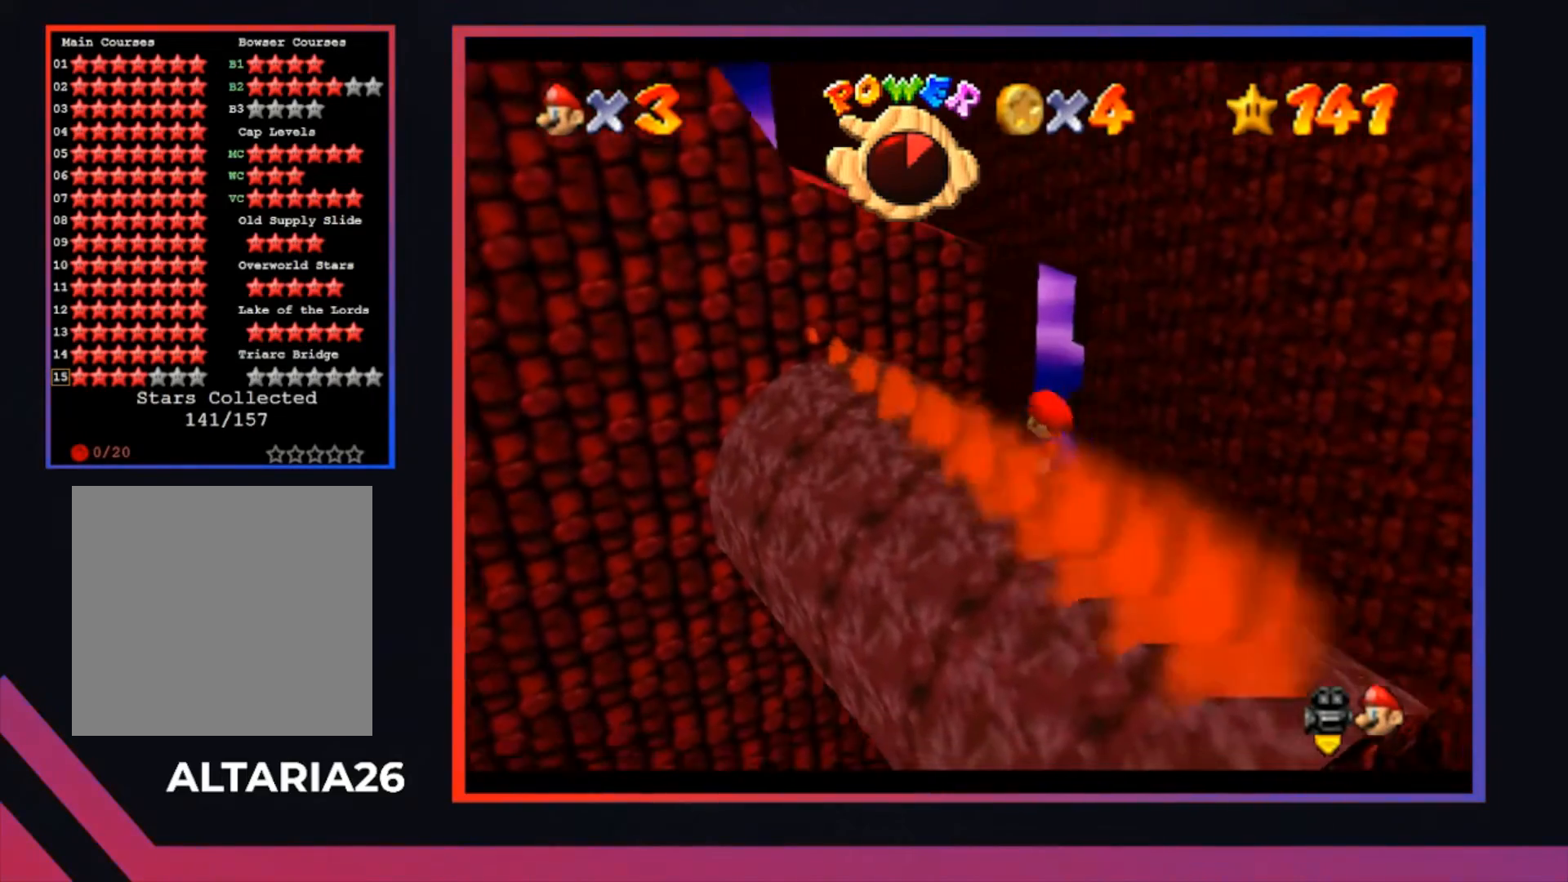
{"buttons": ["R1"], "left_stick": "center", "right_stick": "center", "events": [[33, "R1", "up"], [100, "R1", "down"], [167, "R1", "up"], [267, "R1", "down"], [400, "R1", "up"], [467, "R1", "down"]]}
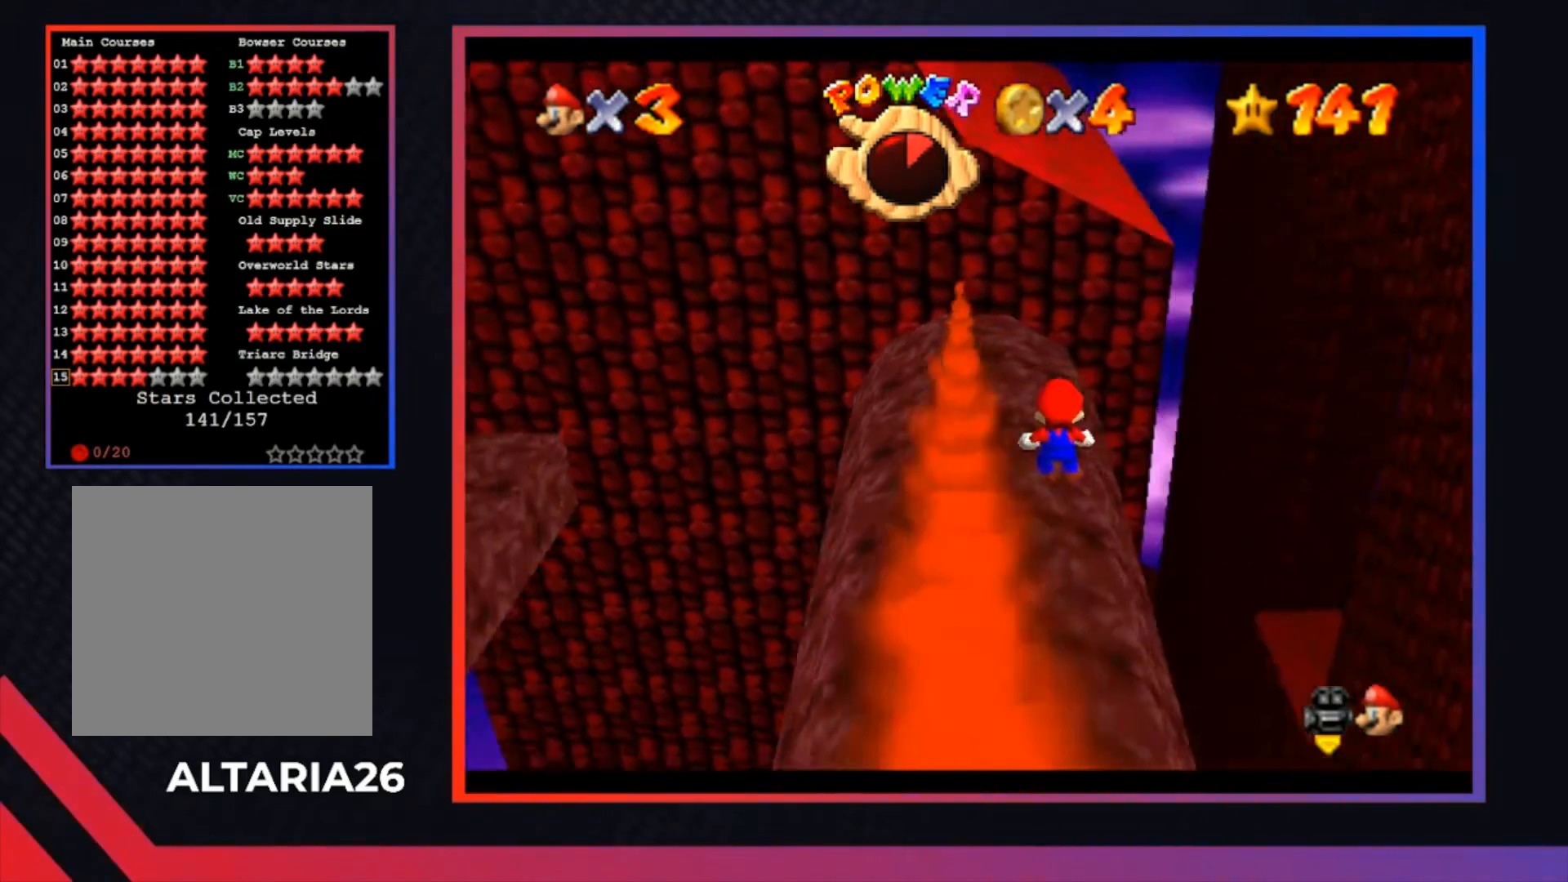
{"buttons": [], "left_stick": "center", "right_stick": "center", "events": [[67, "R1", "up"]]}
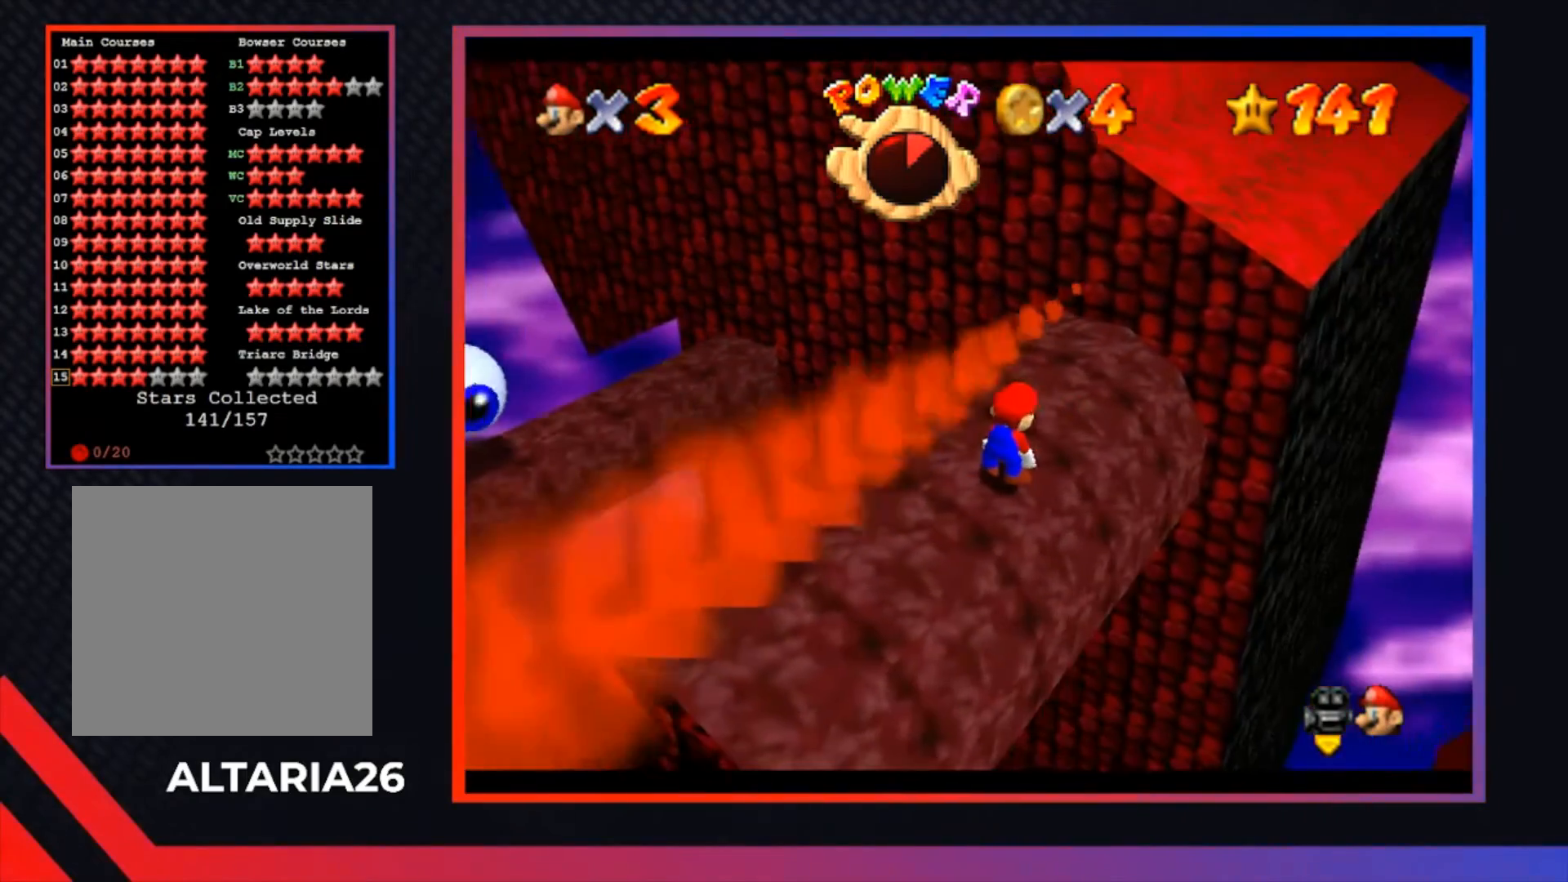
{"buttons": [], "left_stick": "center", "right_stick": "center", "events": []}
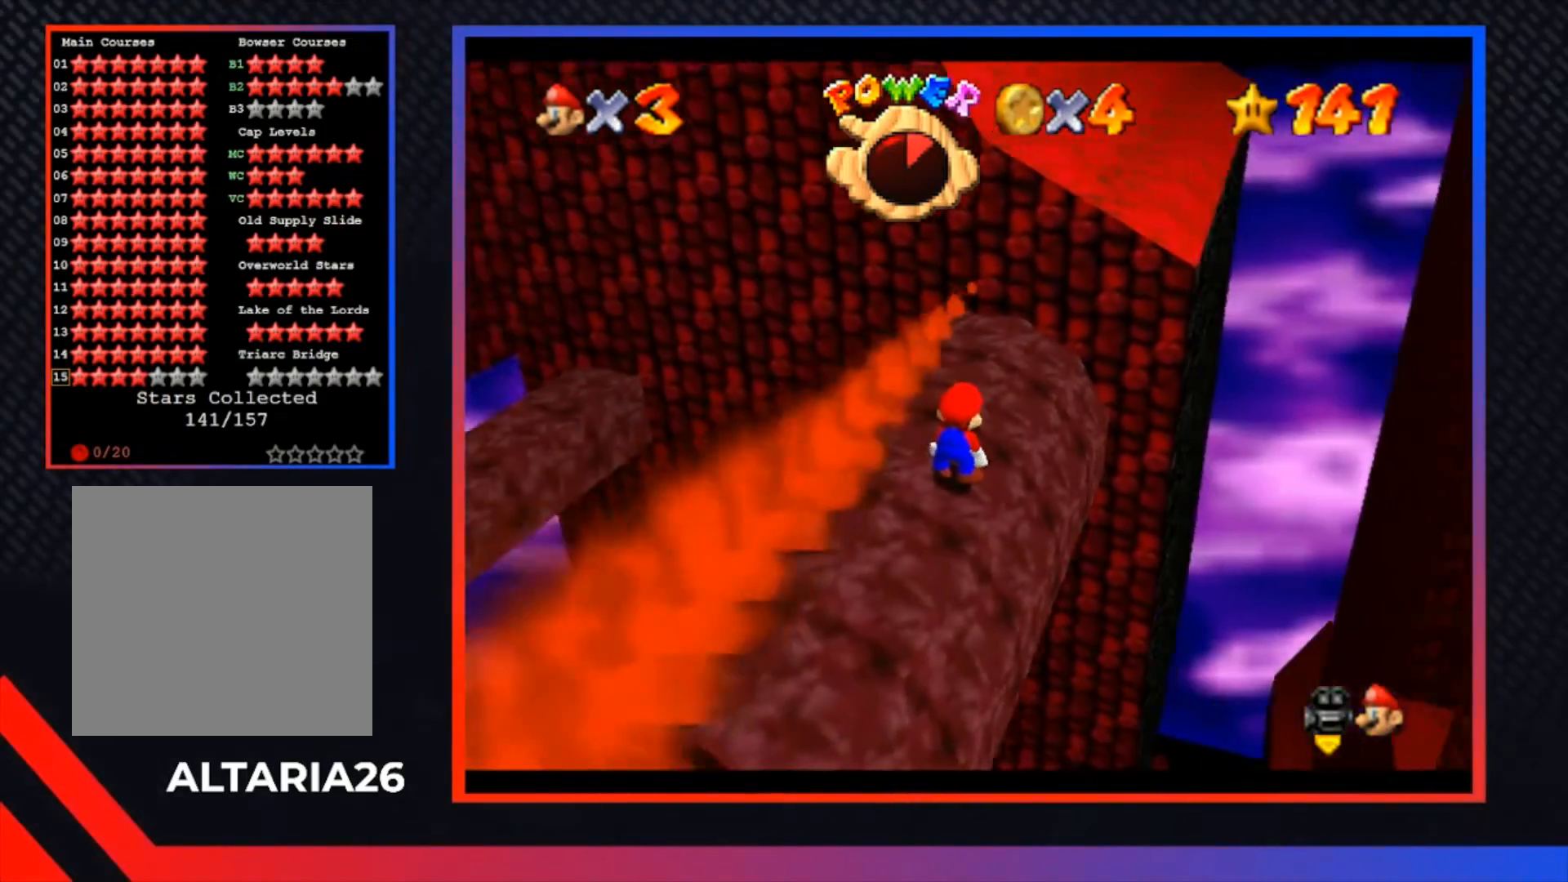
{"buttons": [], "left_stick": "center", "right_stick": "center", "events": [[233, "left_stick", "up"], [367, "left_stick", "center"]]}